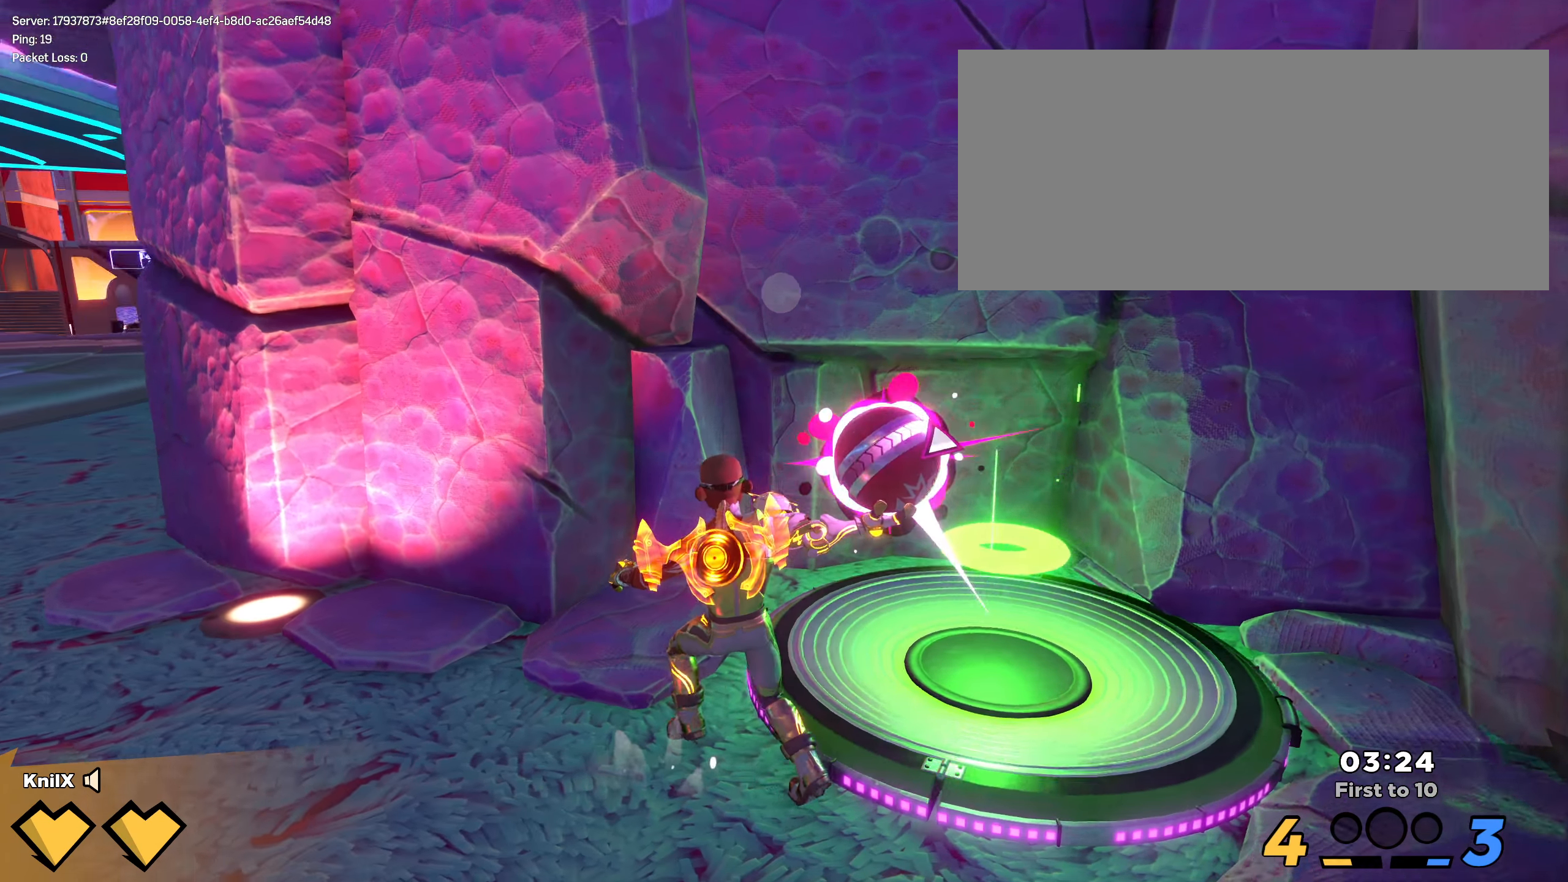
Gameplay with keyboard and mouse; each line is a JSON object with the keys and mouse buttons held at the frame after it. "events" lists presses ("down") and releases ("up") of "a", "alt", "ctrl", "d", "e", "f", "q", "r", "s", "shift", "space", "w", "mouse_left", "mouse_wheel", "mouse_right", "mouse_mb4" and "mouse_mb5" between this image and that frame as [ms after this image, input, new state], when the widget could be followed in between. "mouse_left", "mouse_wheel", "mouse_right", "mouse_mb4", "mouse_mb5" = the "left", "wheel", "right", "mb4", "mb5" buttons of the "mouse" list. No other keys are recorded. "wheel" means that the mouse wheel is clicked or scrolled. Mouse movement is not recorded.
{"keys": [], "mouse": ["left"], "events": [[8, "a", "down"], [67, "s", "down"], [200, "s", "up"], [267, "w", "down"], [292, "a", "up"], [308, "w", "up"]]}
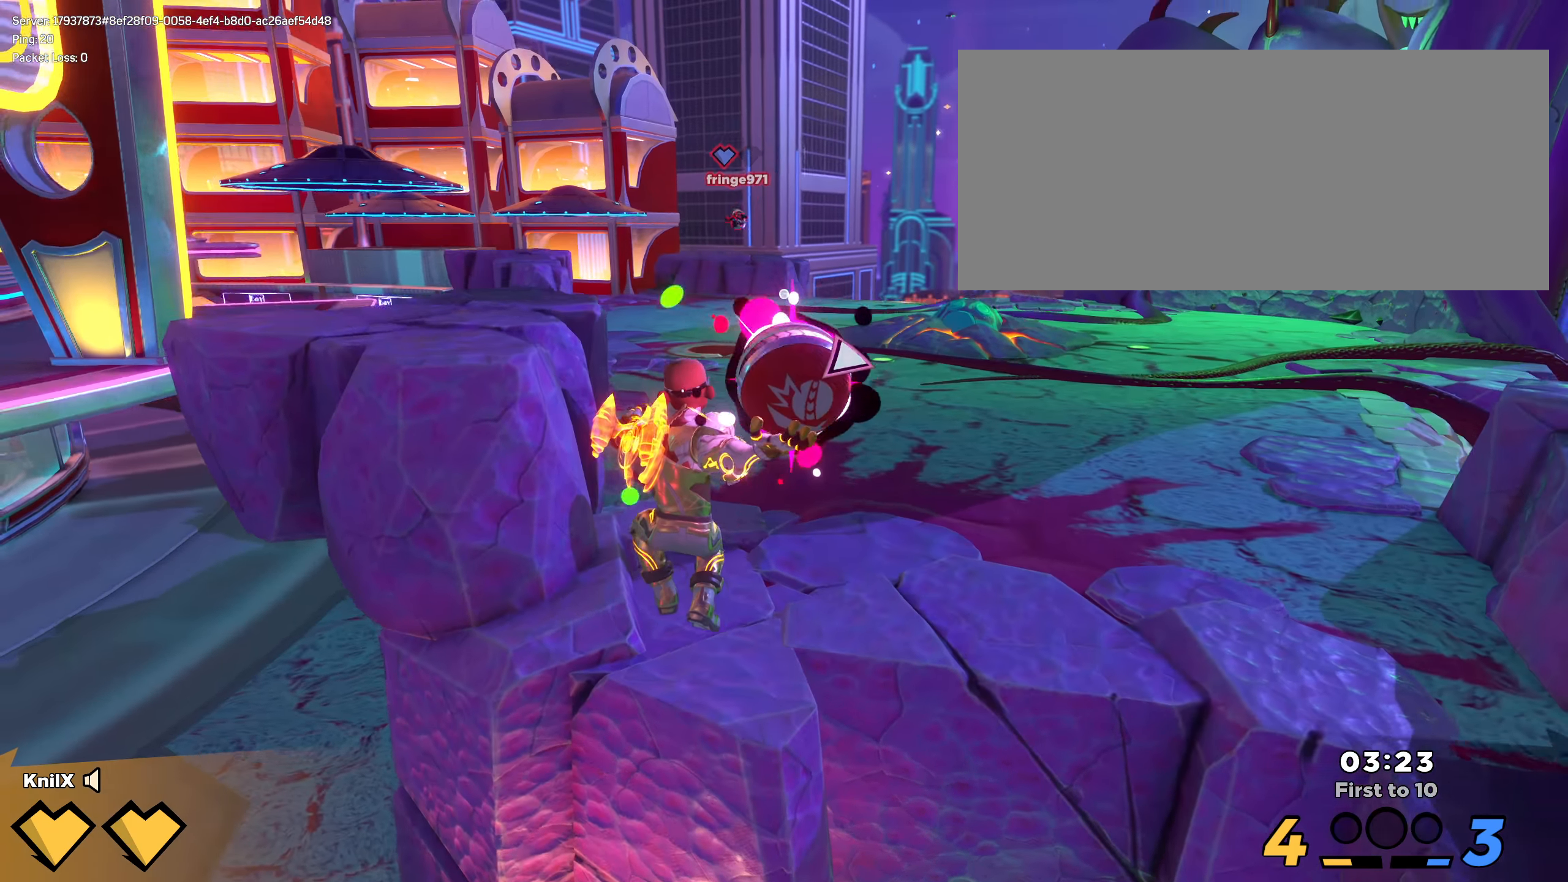
{"keys": [], "mouse": ["left"], "events": []}
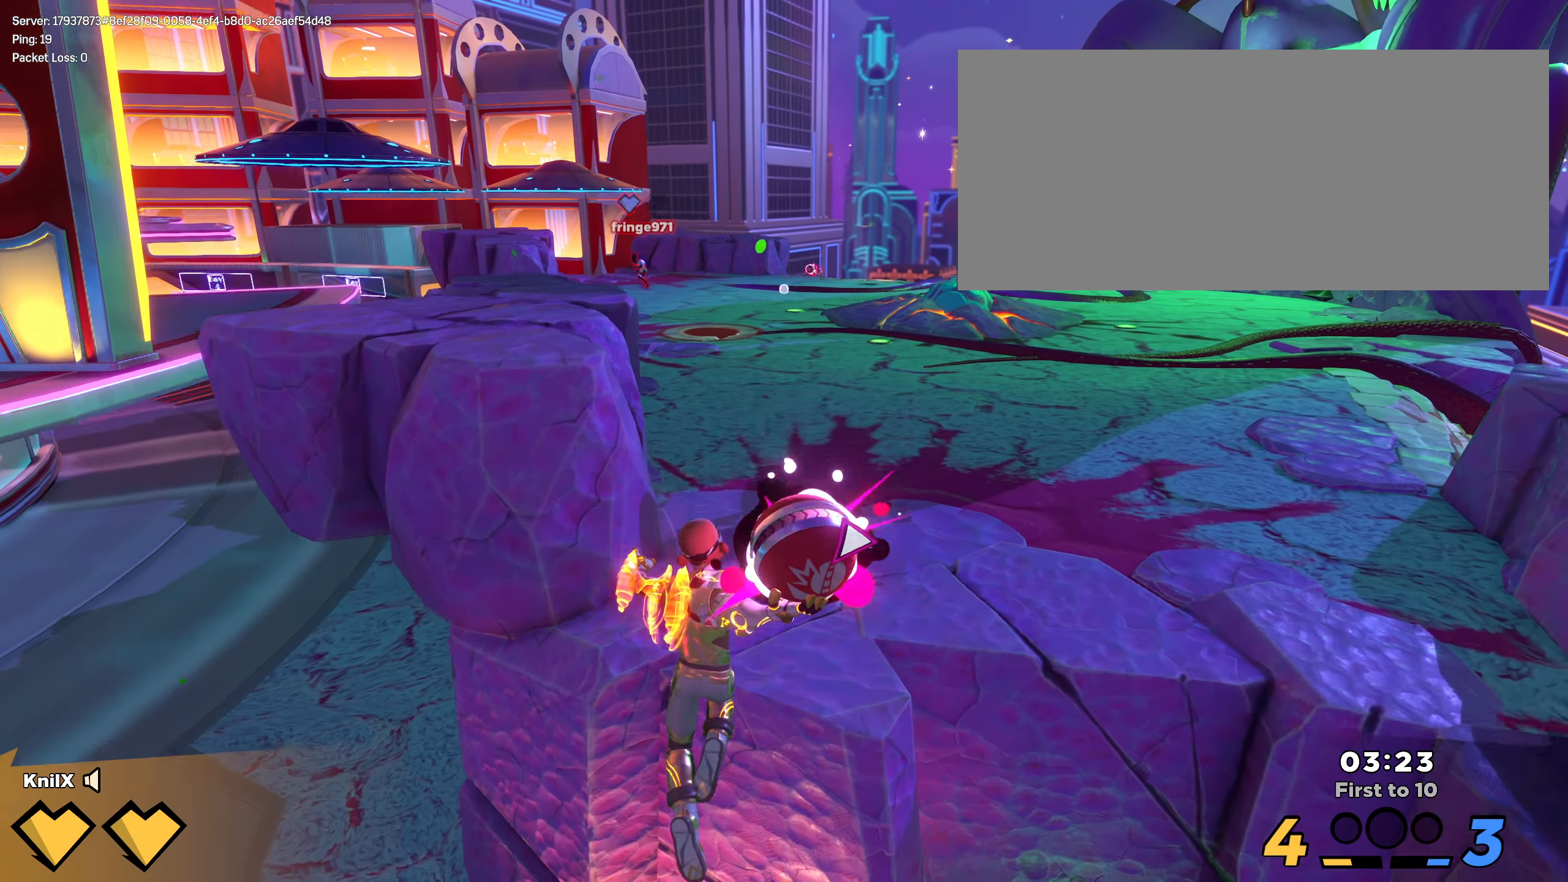
{"keys": ["a", "w"], "mouse": ["left"], "events": [[333, "a", "down"], [333, "w", "down"]]}
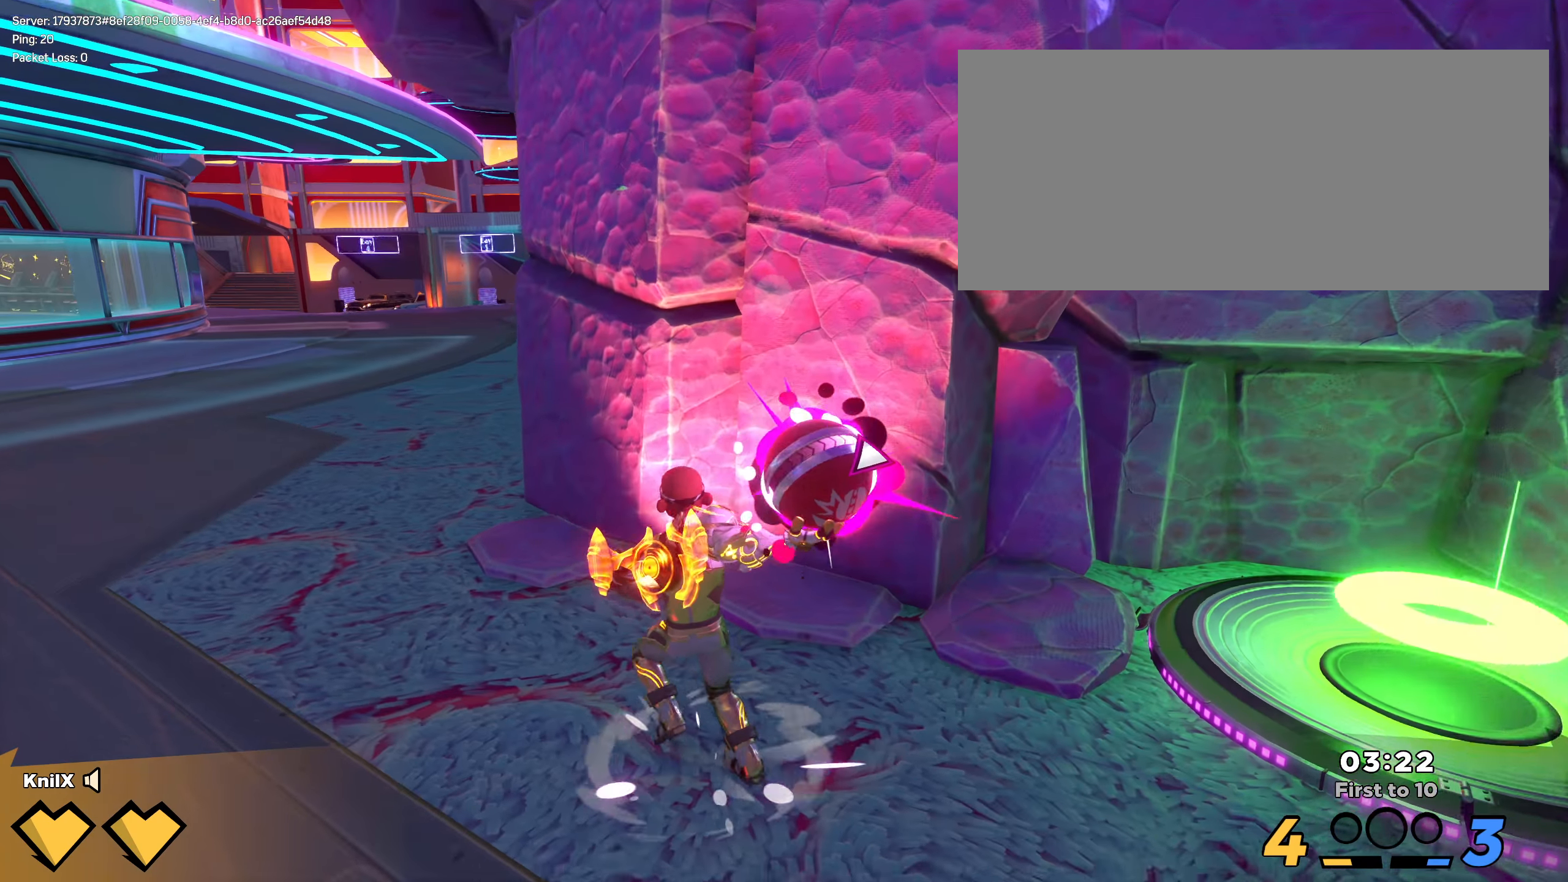
{"keys": ["a", "w"], "mouse": ["left"], "events": []}
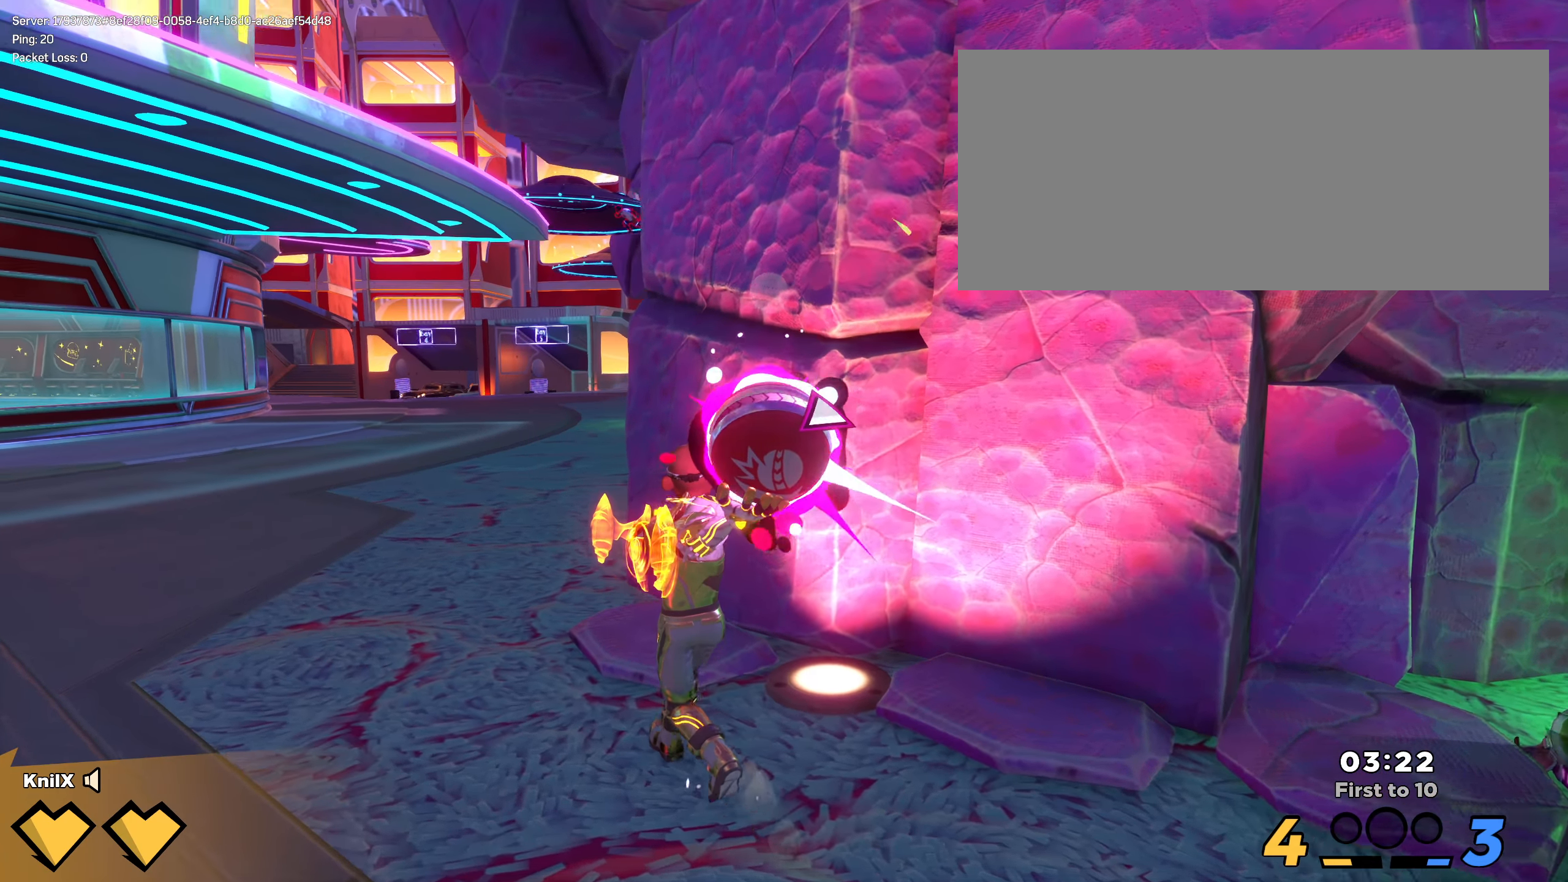
{"keys": ["w"], "mouse": ["left"], "events": [[308, "a", "up"]]}
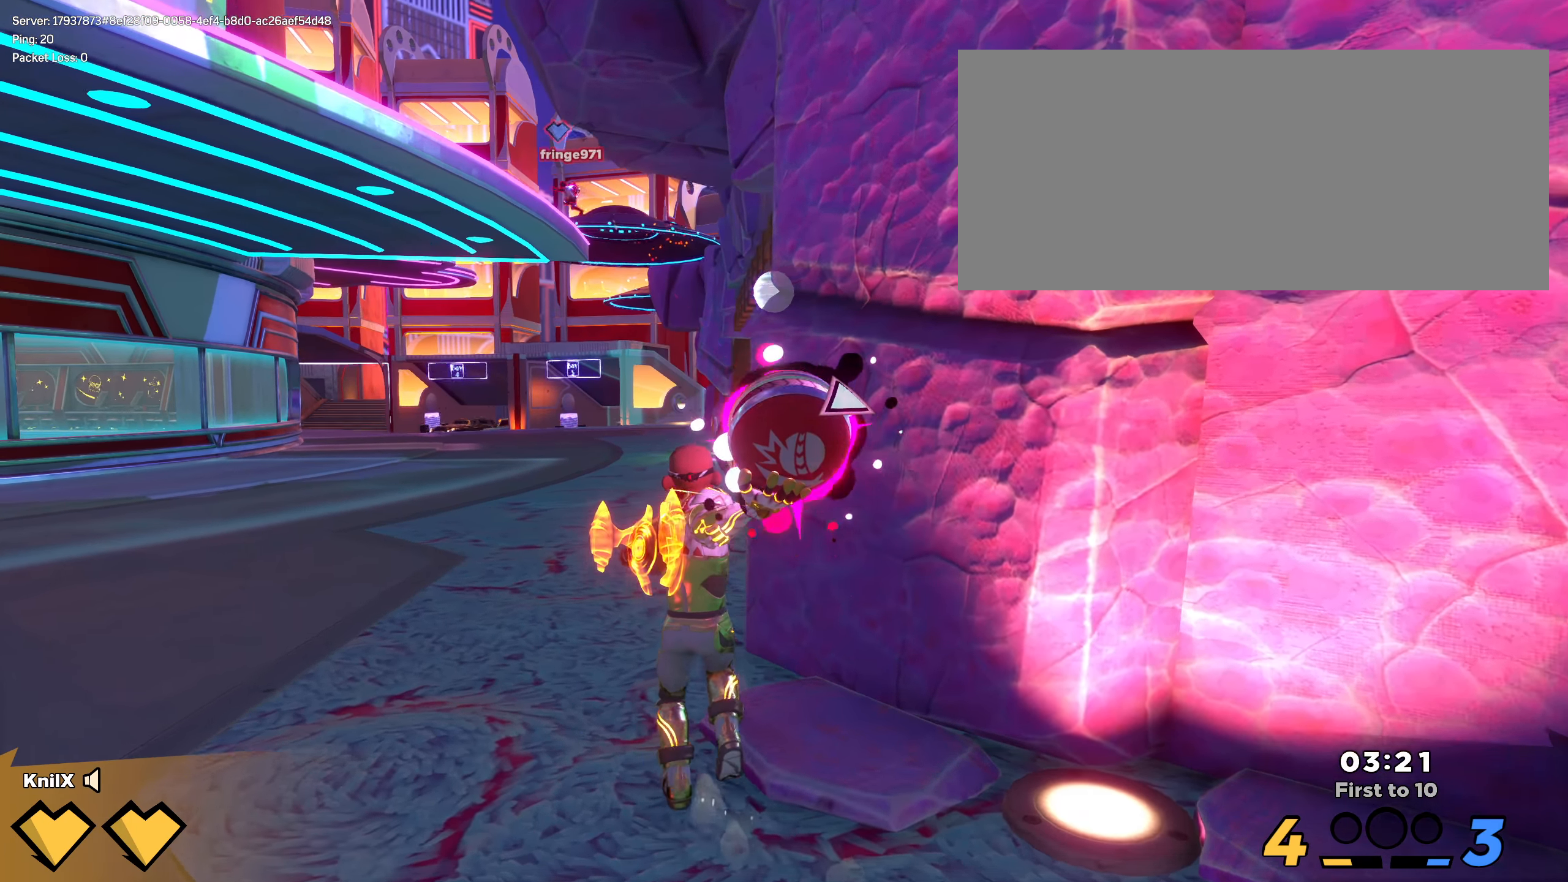
{"keys": ["w"], "mouse": ["left"], "events": [[167, "a", "down"], [475, "a", "up"]]}
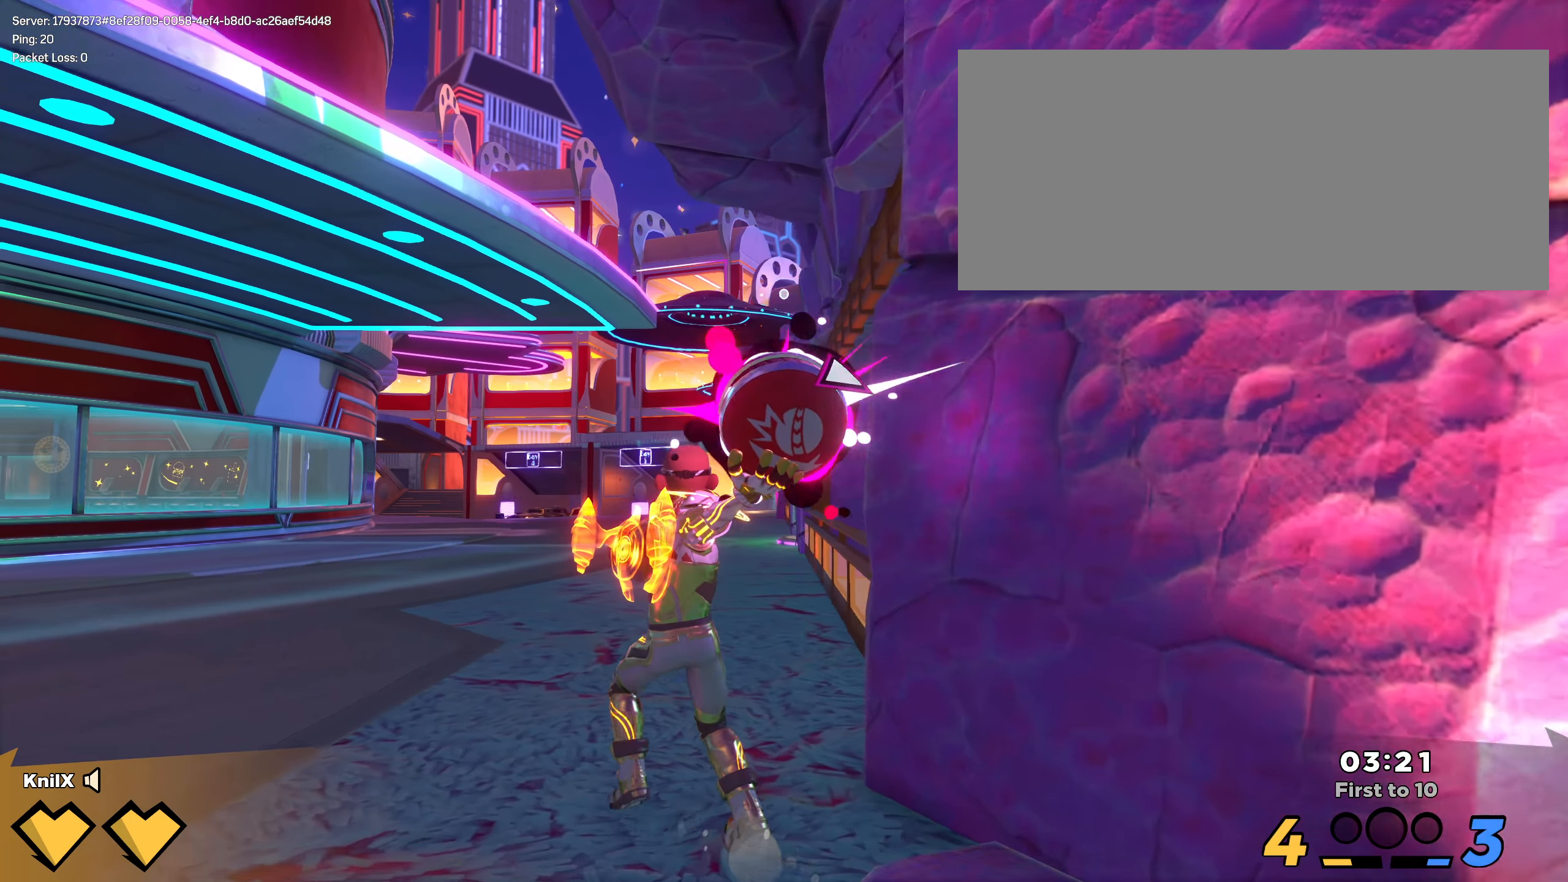
{"keys": ["w"], "mouse": ["left"], "events": []}
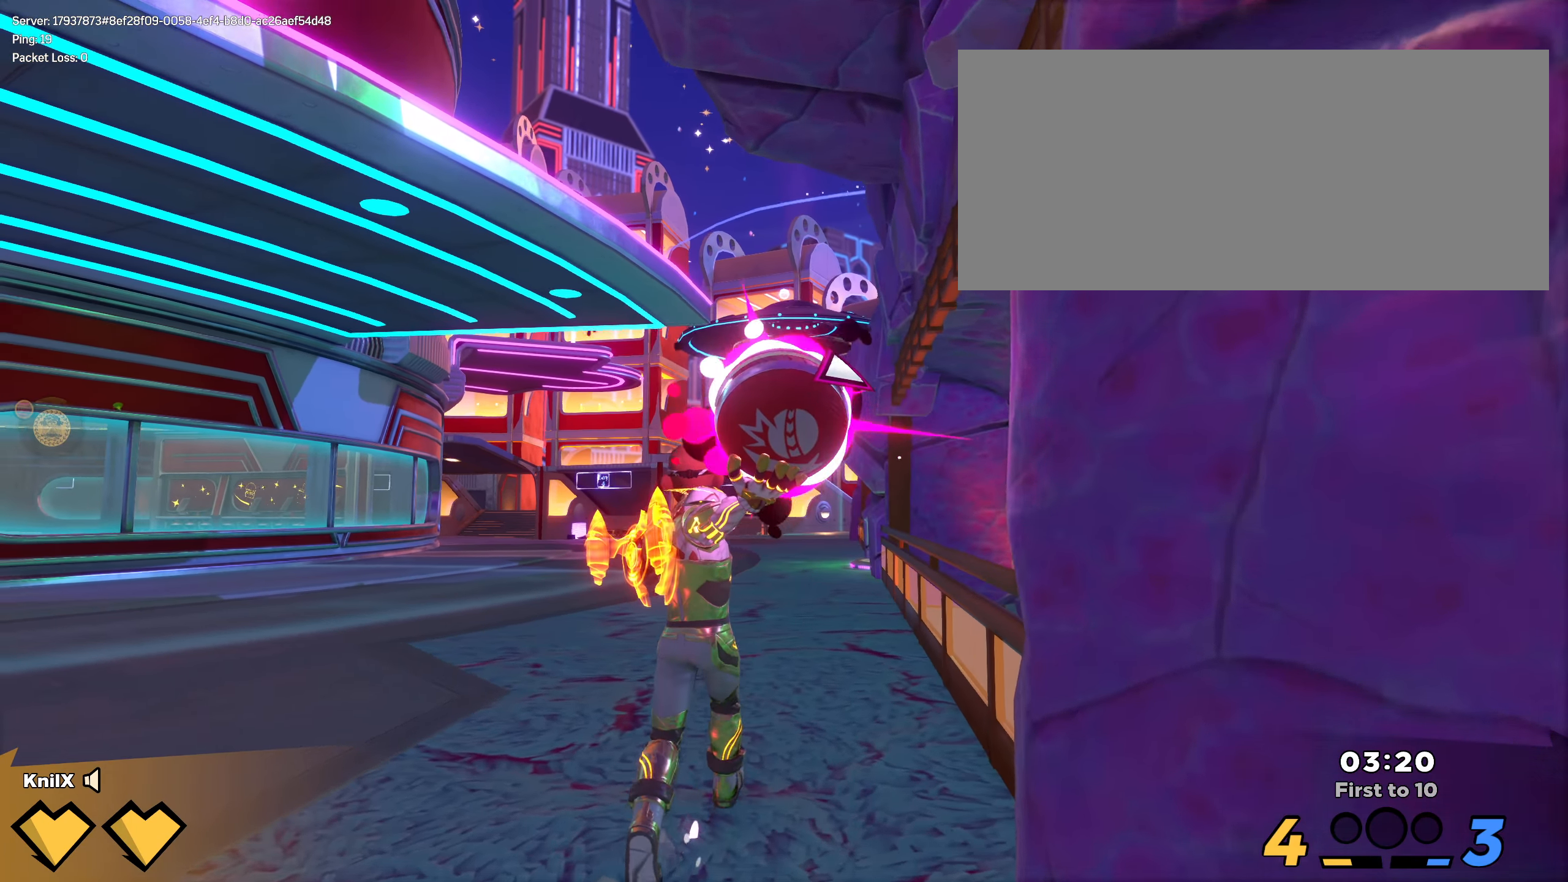
{"keys": ["w"], "mouse": ["left"], "events": [[25, "d", "down"], [75, "d", "up"]]}
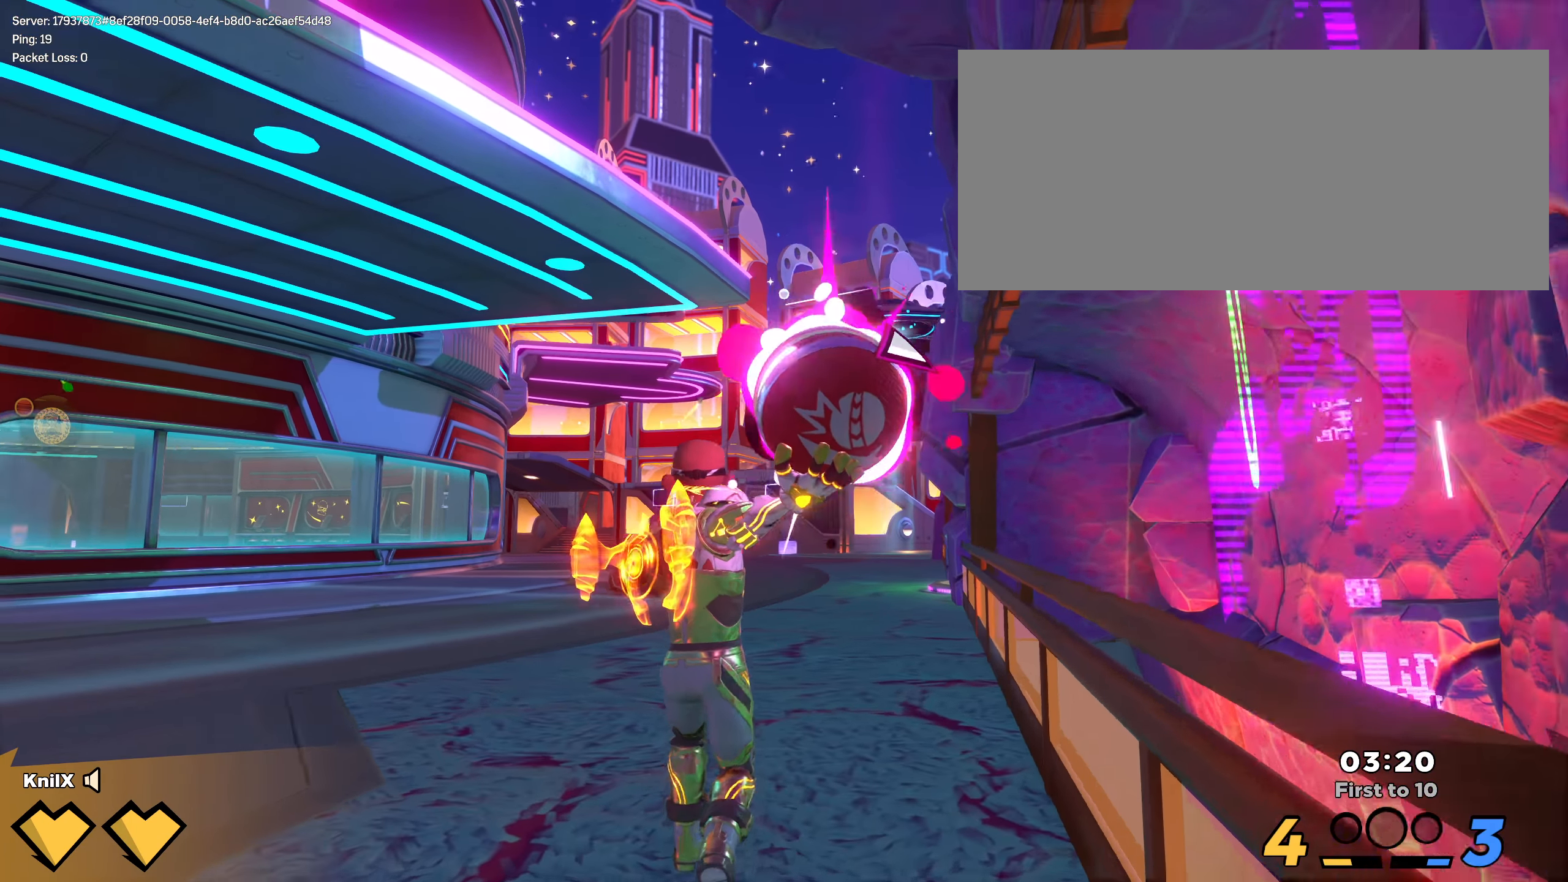
{"keys": ["w"], "mouse": ["left"], "events": []}
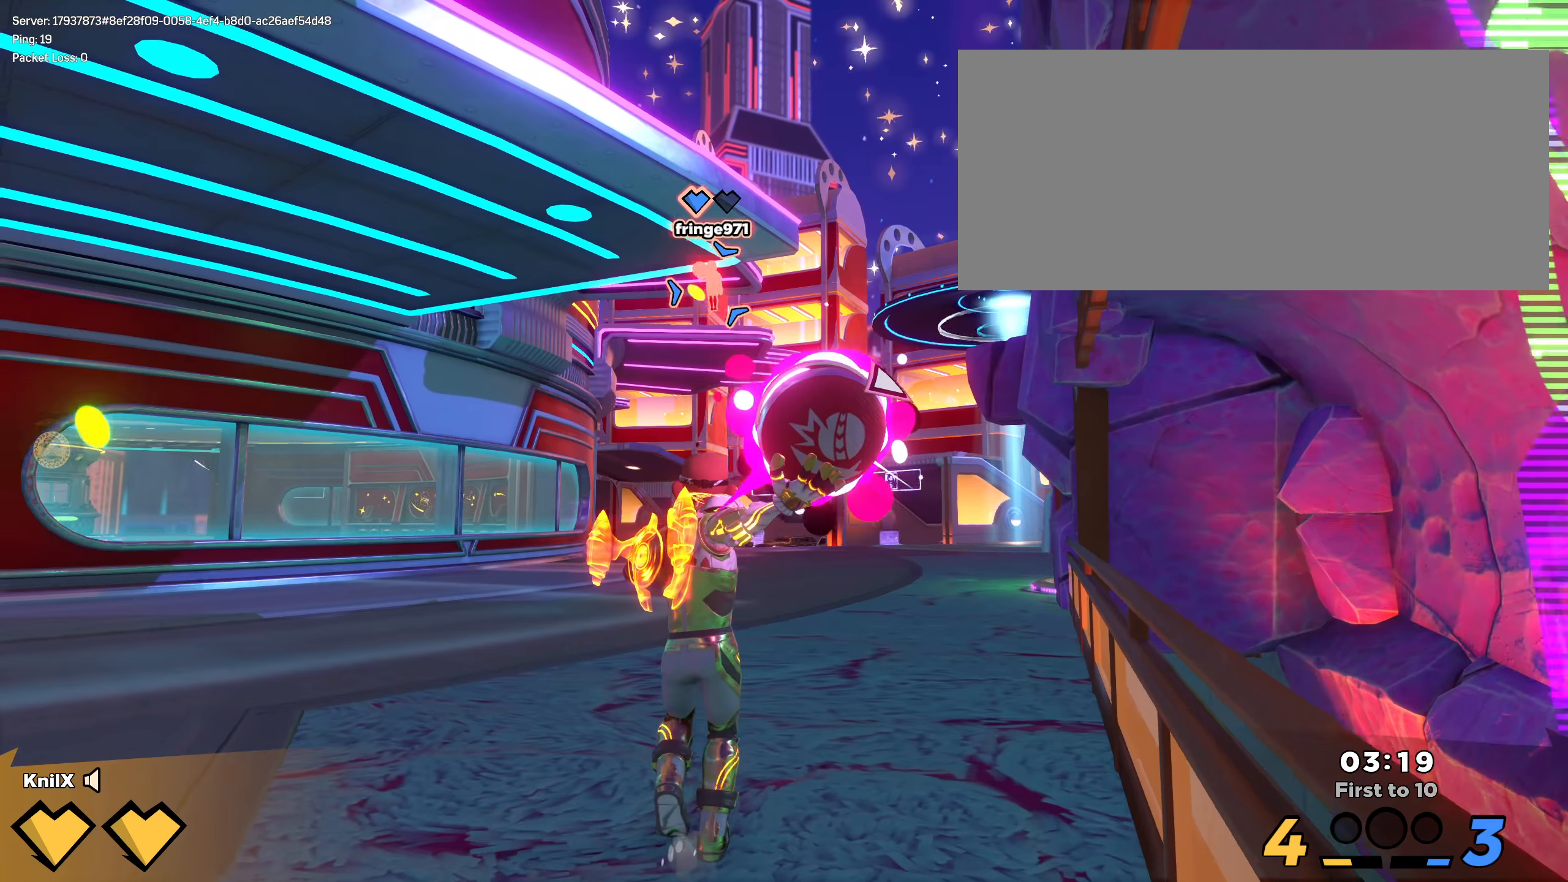
{"keys": ["d", "w"], "mouse": ["left"], "events": [[242, "d", "down"]]}
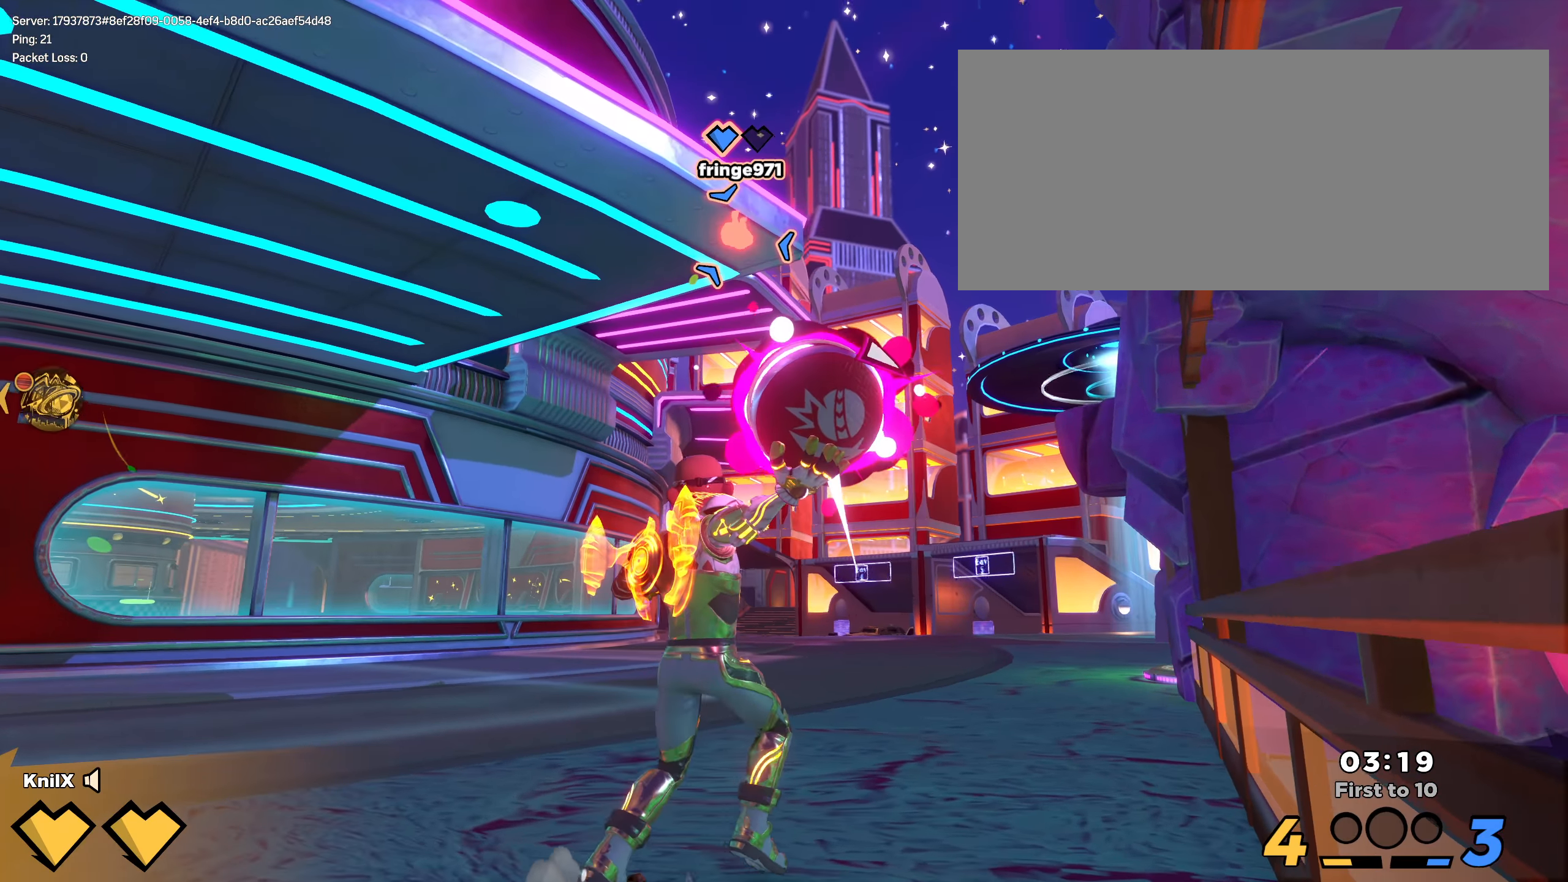
{"keys": ["d", "w"], "mouse": [], "events": [[342, "q", "down"], [467, "q", "up"], [500, "mouse_left", "up"]]}
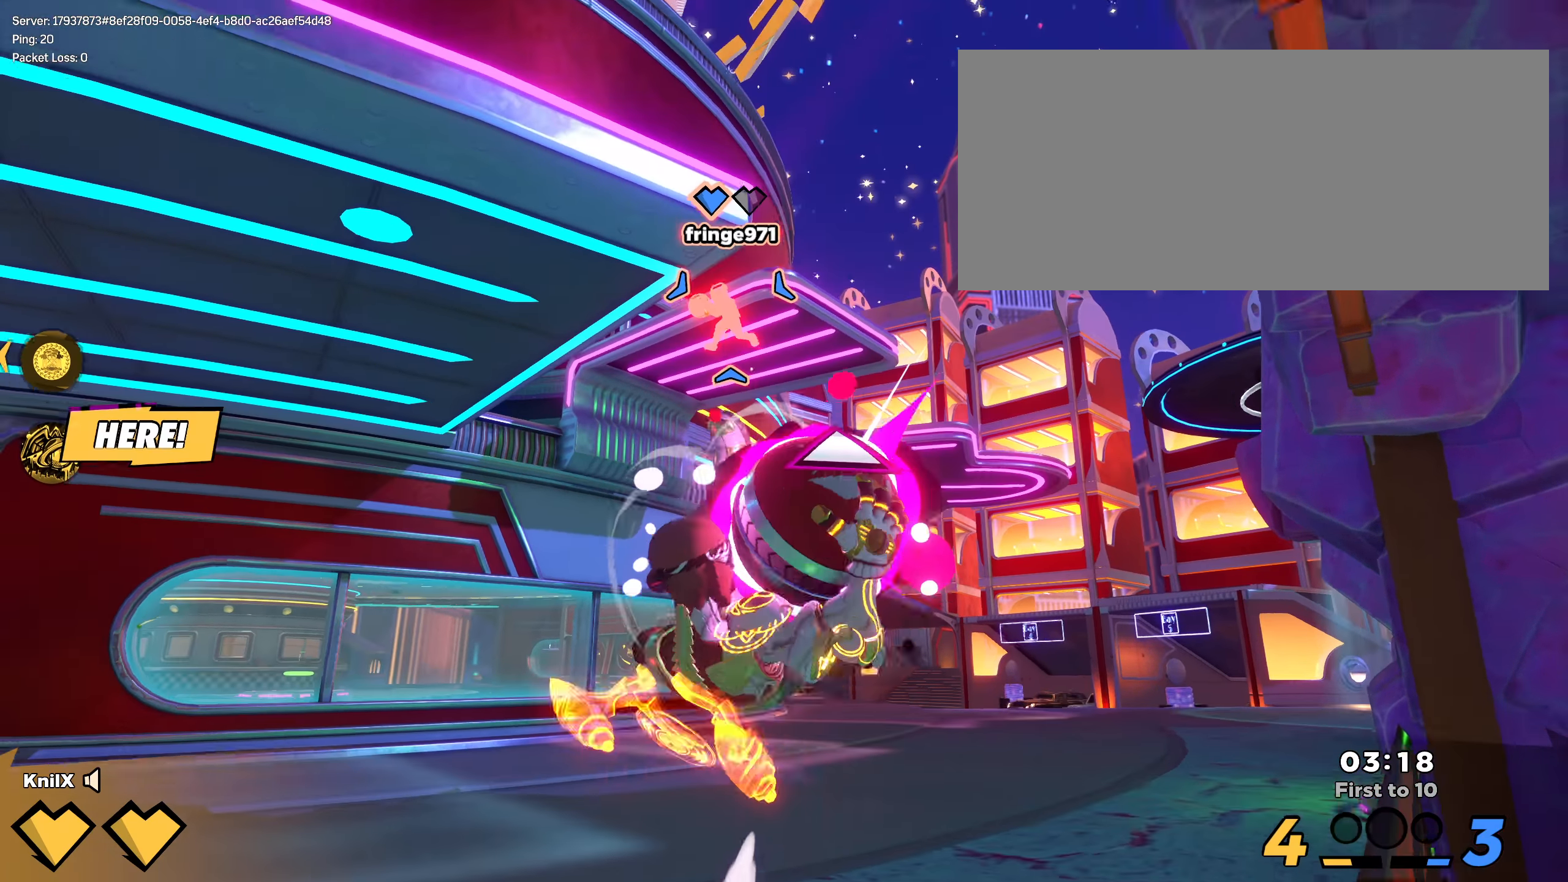
{"keys": [], "mouse": [], "events": [[25, "d", "up"], [25, "w", "up"]]}
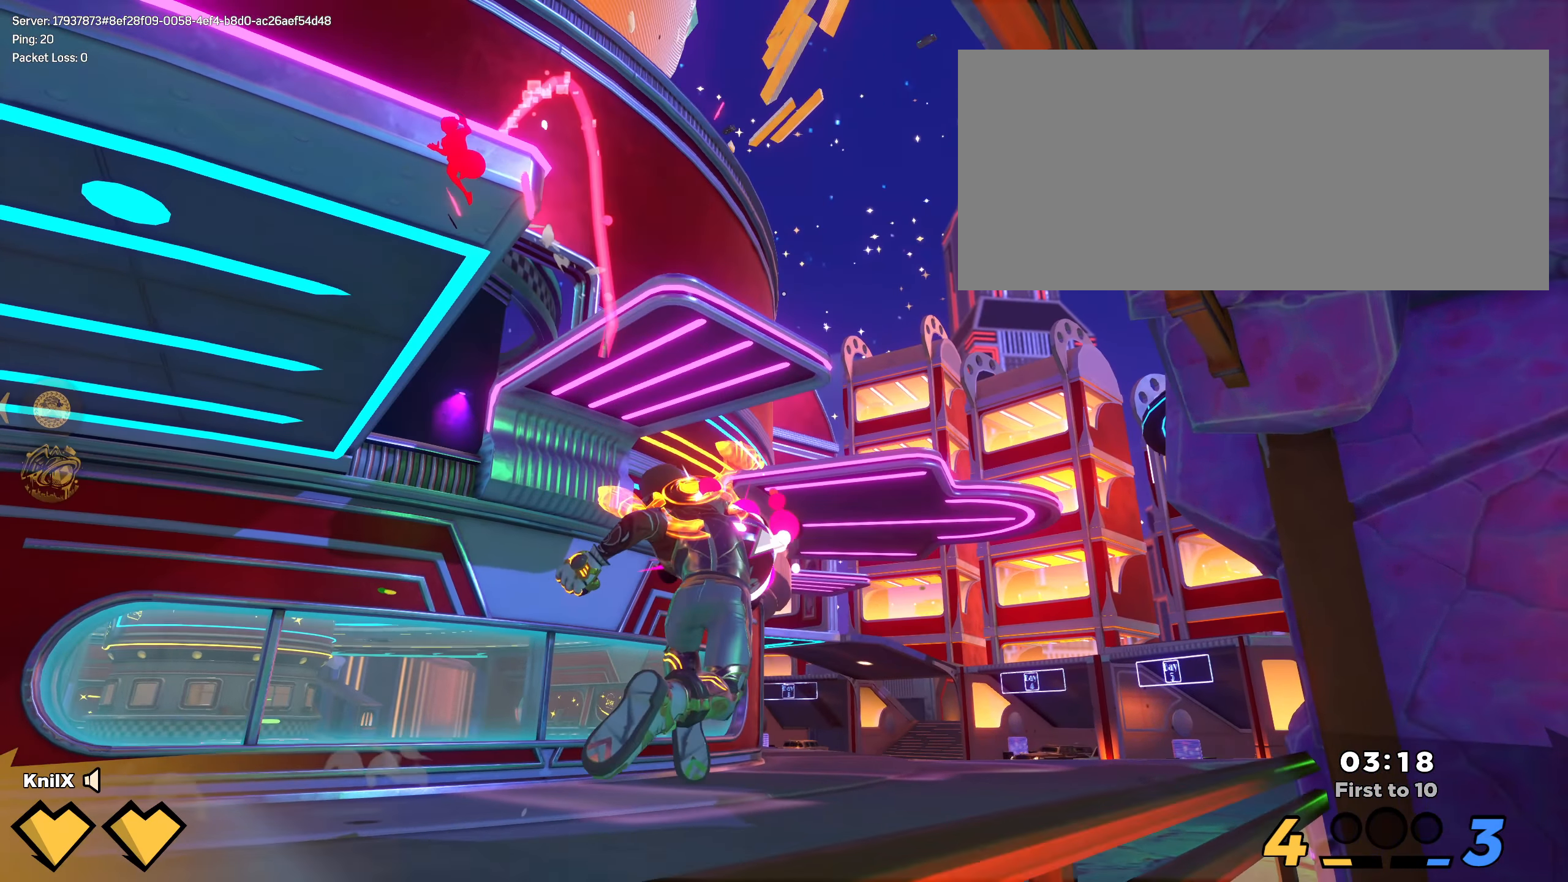
{"keys": ["shift", "w"], "mouse": [], "events": [[184, "a", "down"], [384, "shift", "down"], [384, "w", "down"], [442, "a", "up"]]}
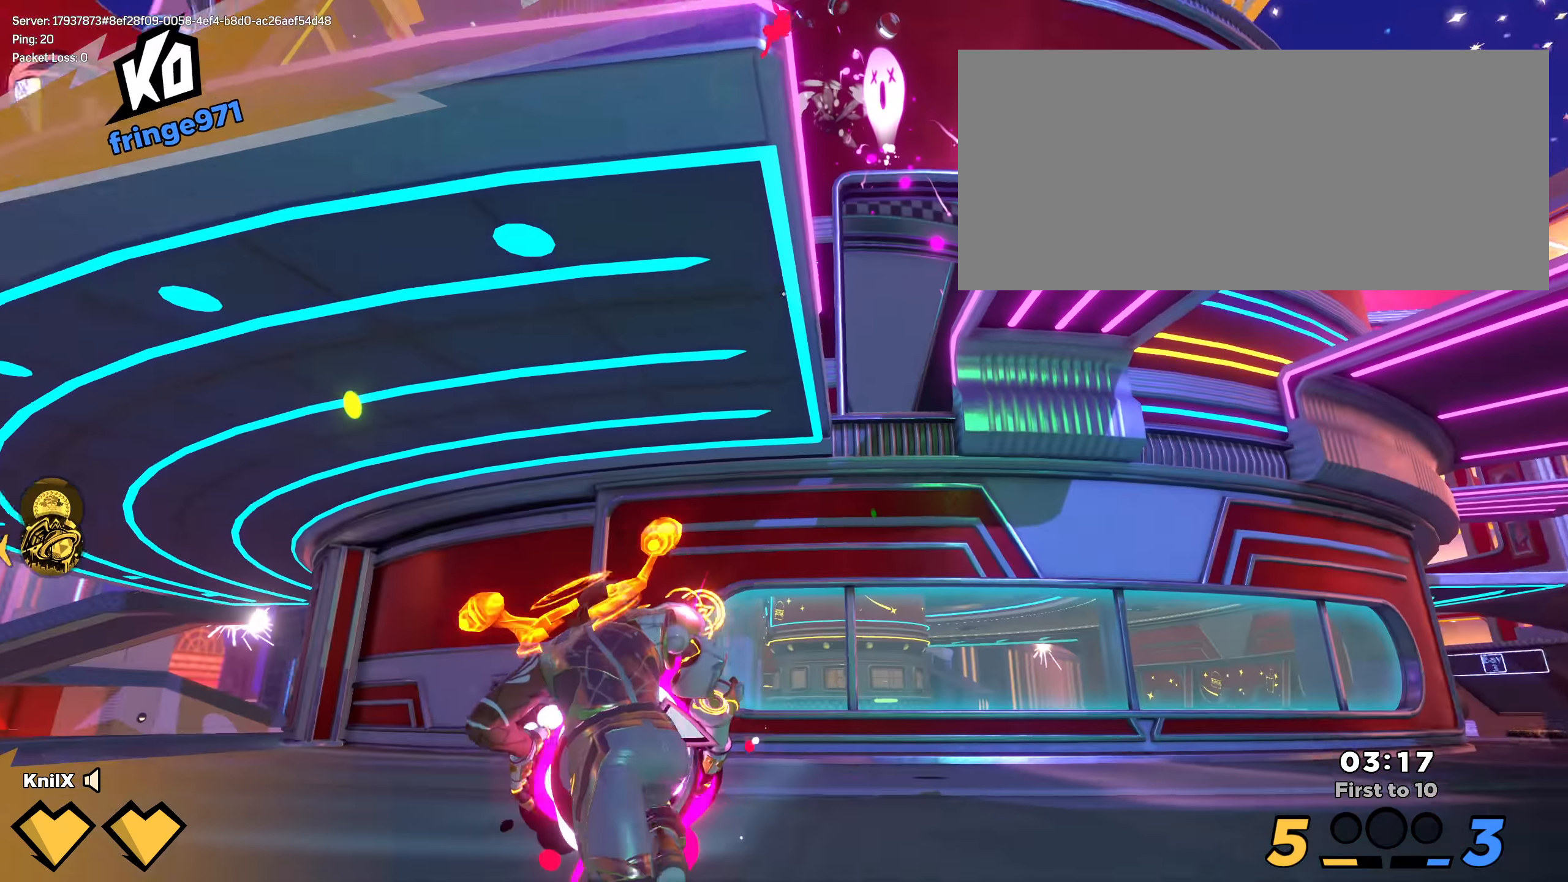
{"keys": ["shift", "w"], "mouse": [], "events": []}
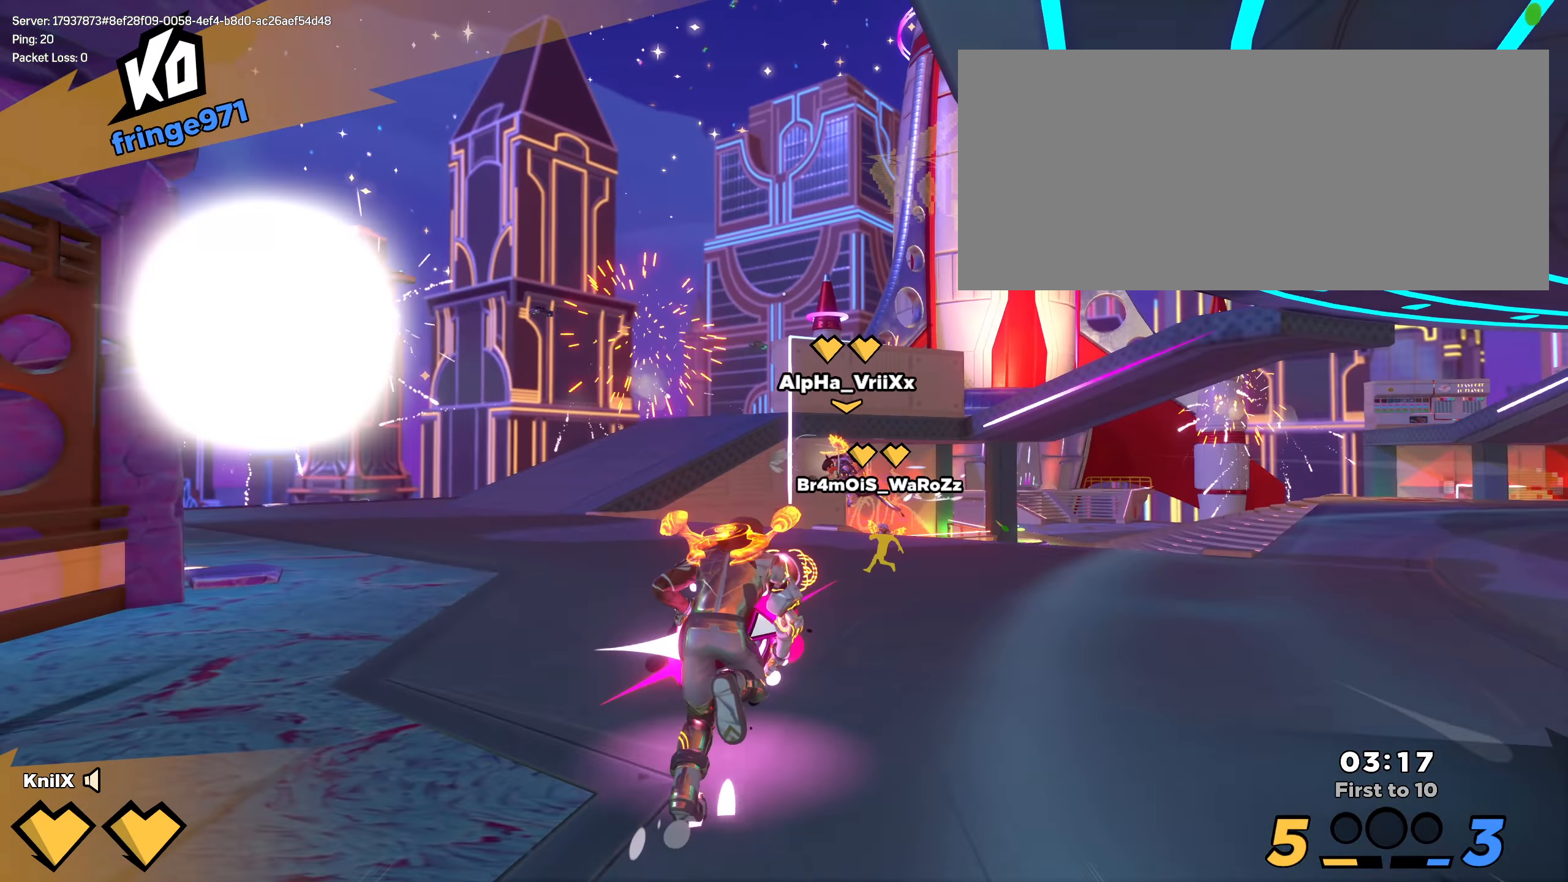
{"keys": ["shift", "w"], "mouse": ["wheel"]}
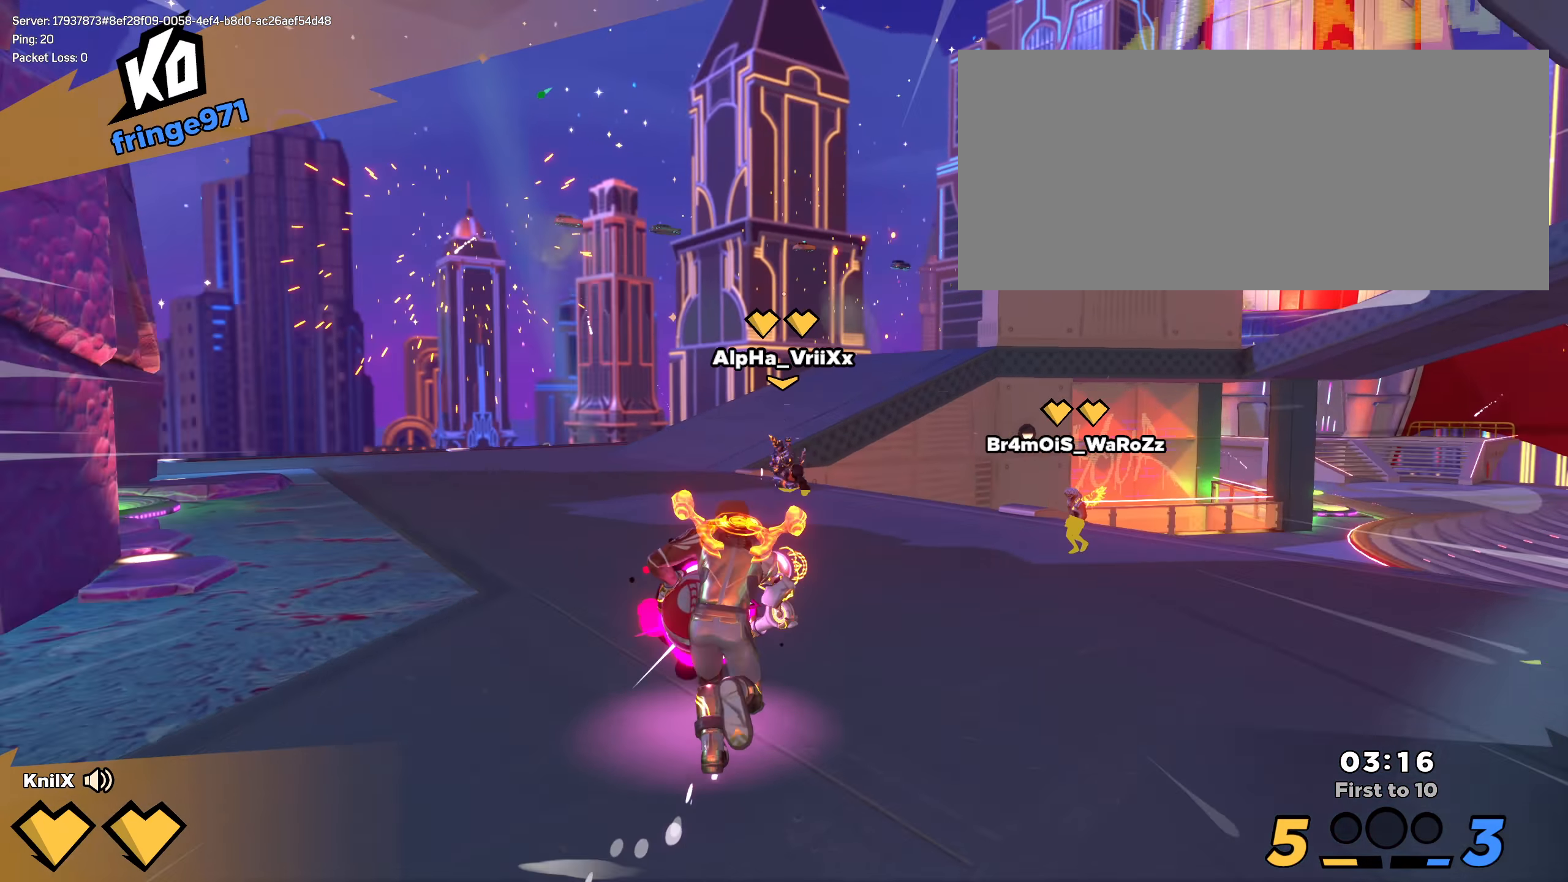
{"keys": ["d", "shift", "w"], "mouse": [], "events": [[84, "mouse_wheel", "up"], [92, "shift", "up"], [217, "q", "down"], [250, "d", "down"], [259, "shift", "down"], [325, "q", "up"]]}
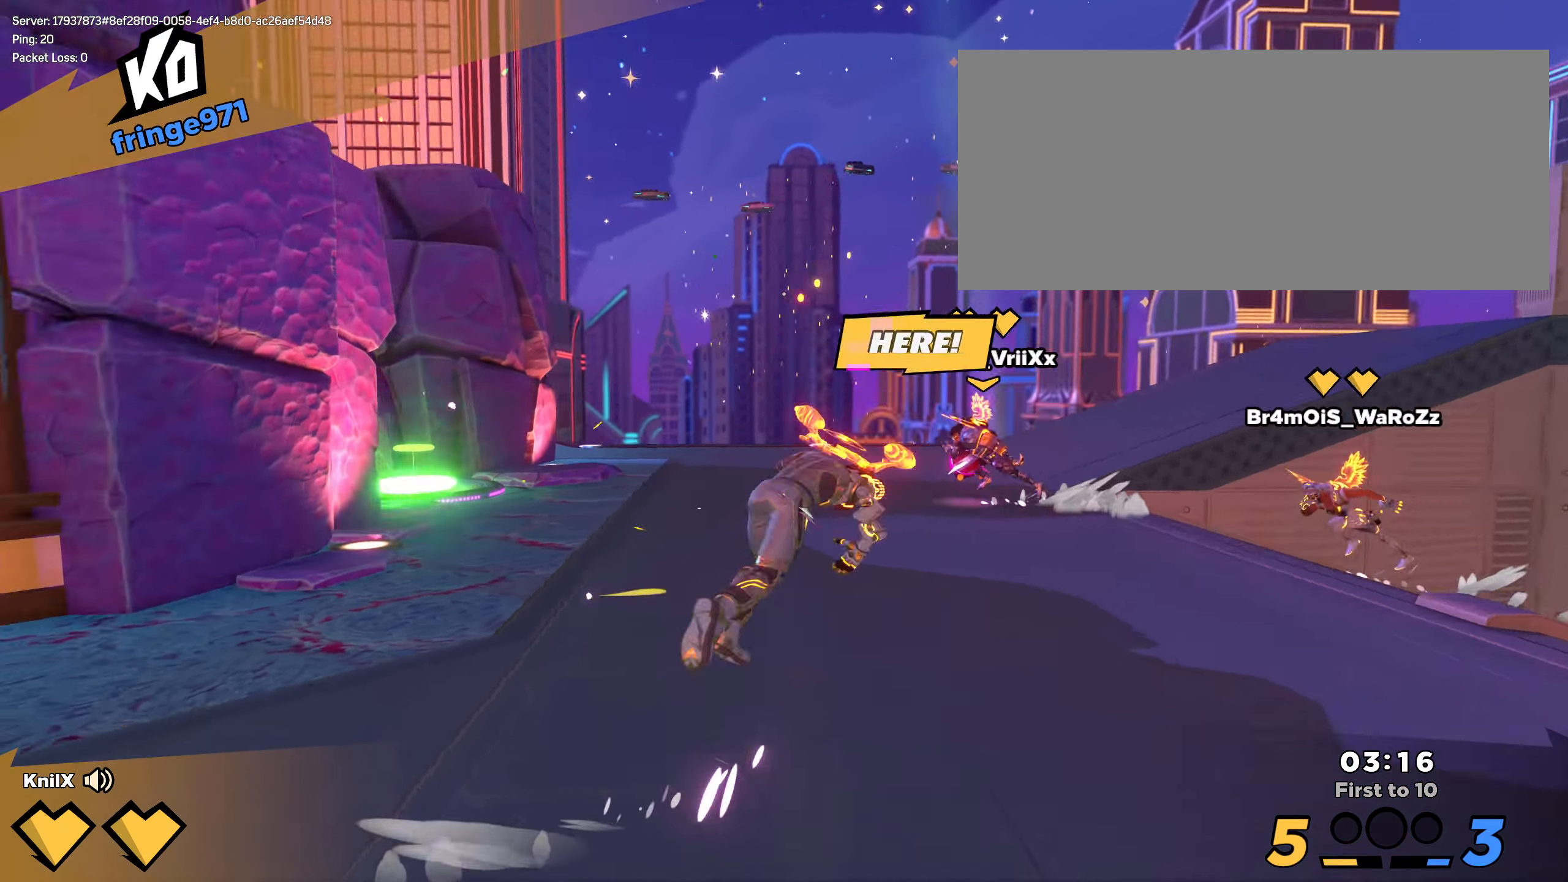
{"keys": ["shift", "w"], "mouse": [], "events": [[400, "d", "up"]]}
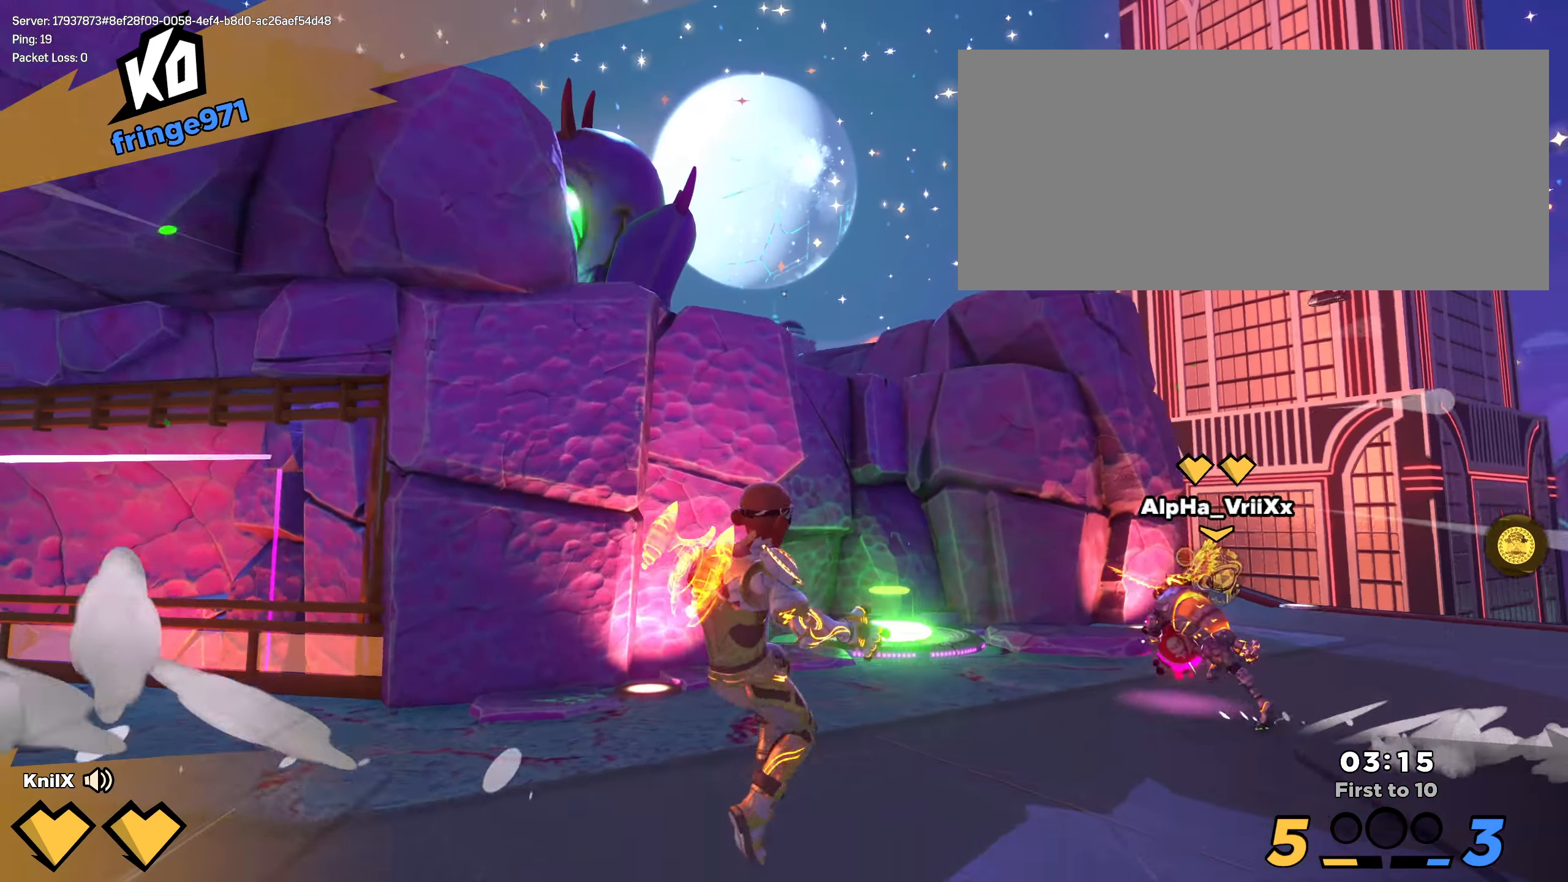
{"keys": ["d", "shift", "w"], "mouse": [], "events": [[384, "shift", "up"], [484, "d", "down"], [484, "shift", "down"]]}
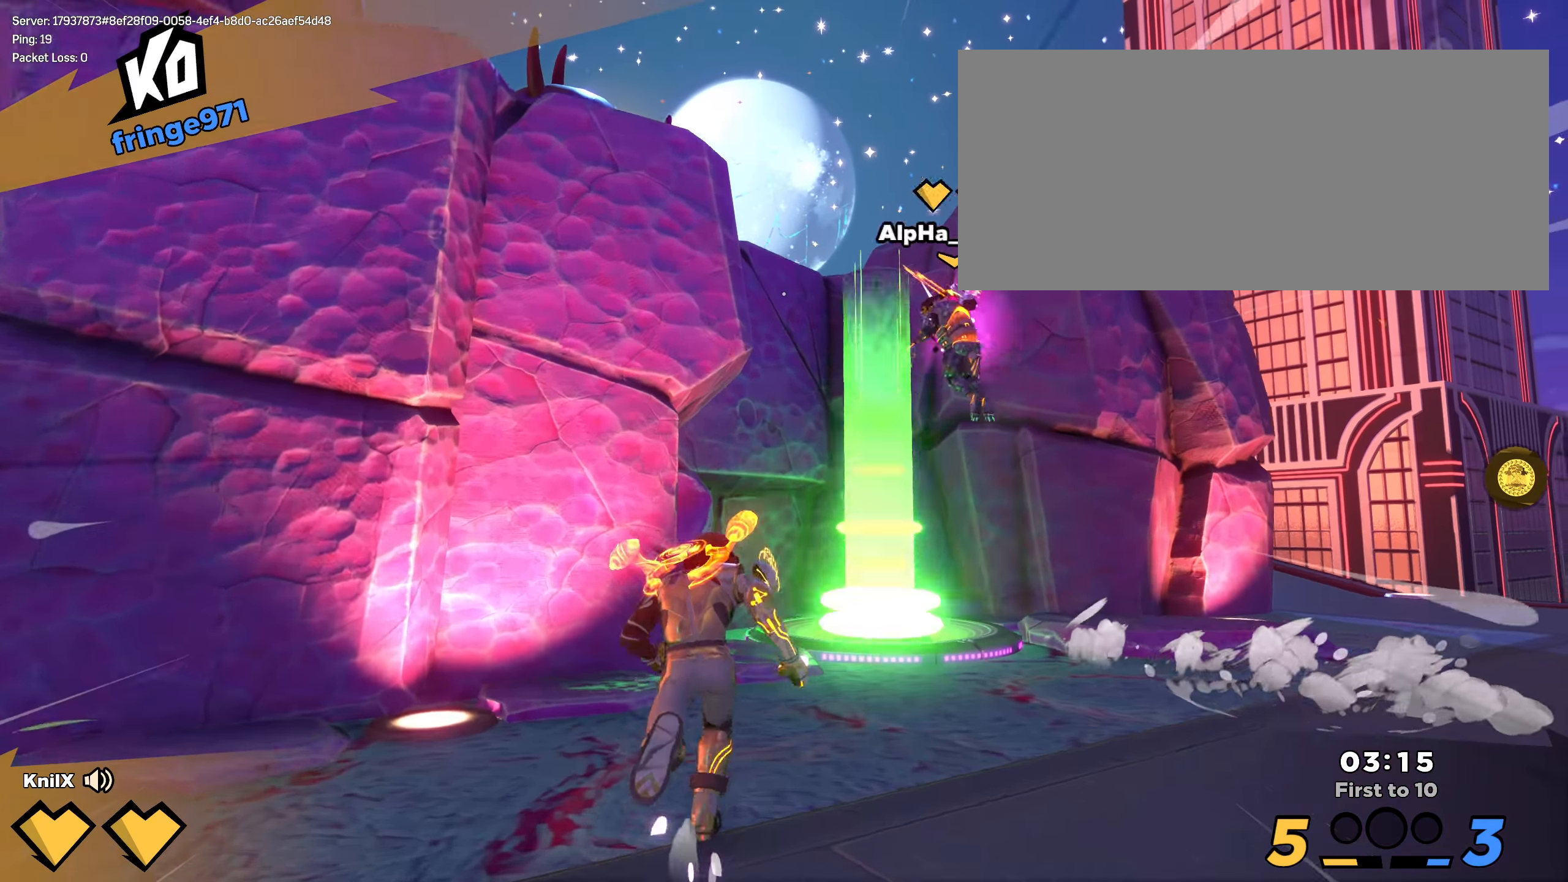
{"keys": ["shift", "w"], "mouse": [], "events": [[359, "d", "up"]]}
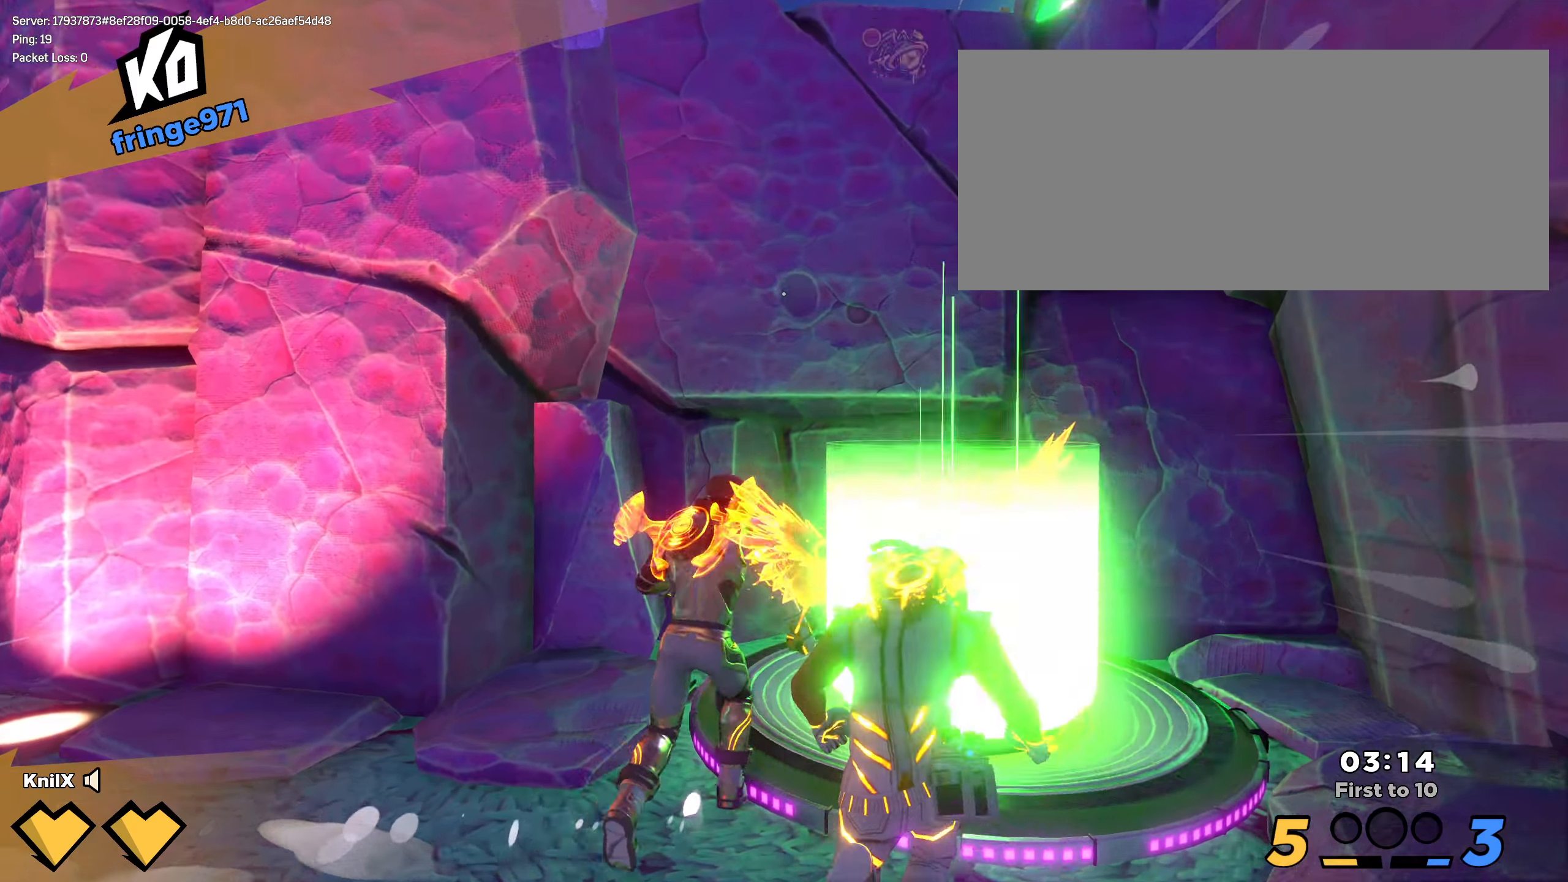
{"keys": ["d", "w"], "mouse": [], "events": [[33, "d", "down"], [325, "q", "down"], [450, "shift", "up"], [475, "q", "up"]]}
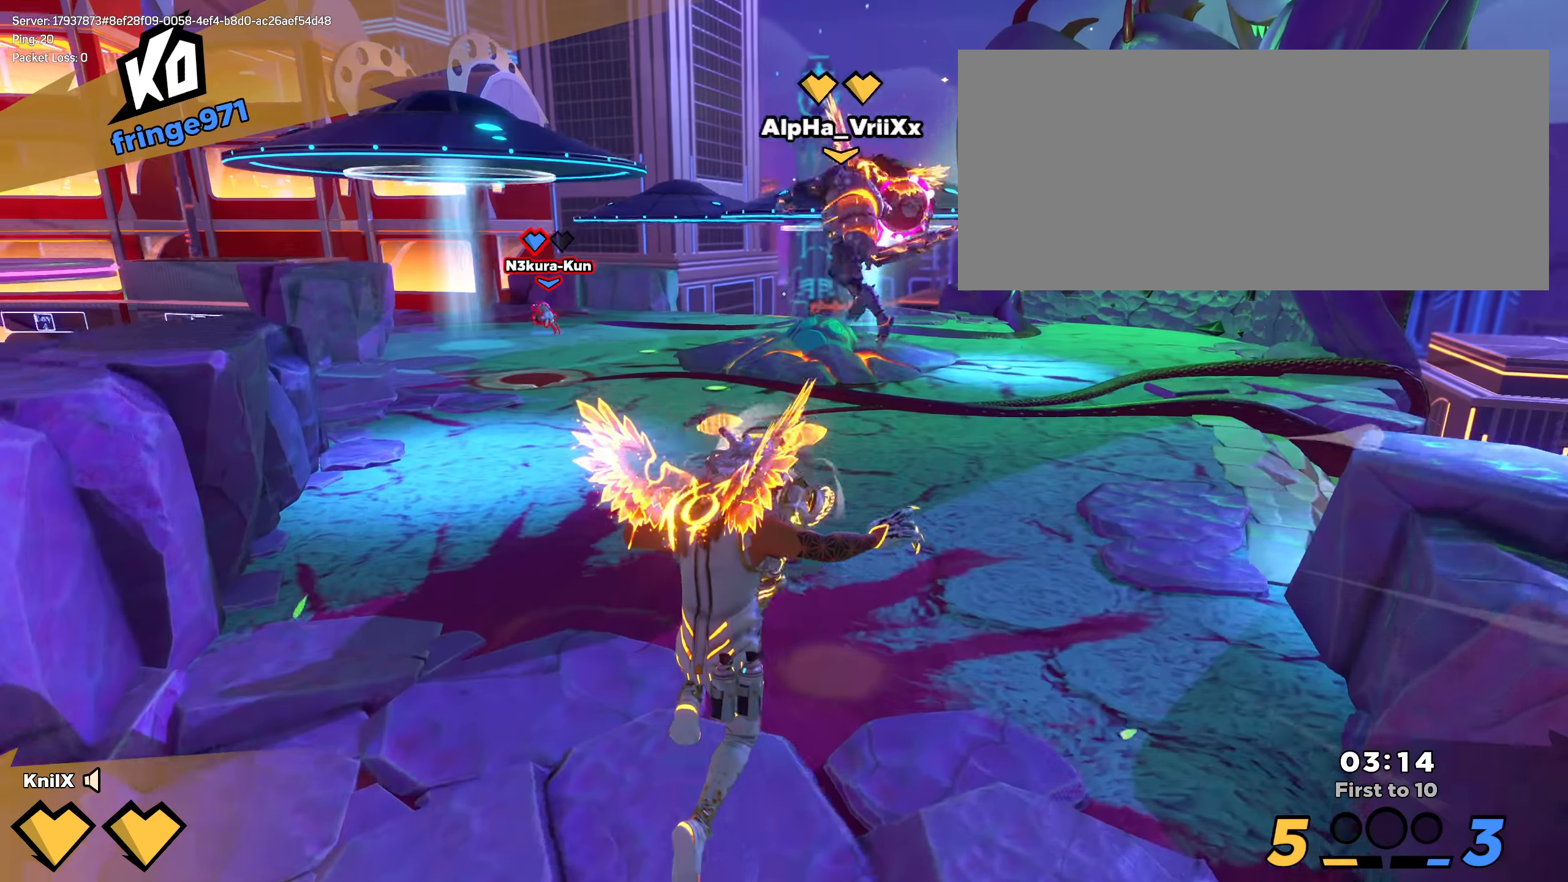
{"keys": ["shift", "w"], "mouse": [], "events": [[41, "d", "up"], [50, "shift", "down"], [175, "shift", "up"], [225, "shift", "down"], [375, "shift", "up"], [458, "shift", "down"]]}
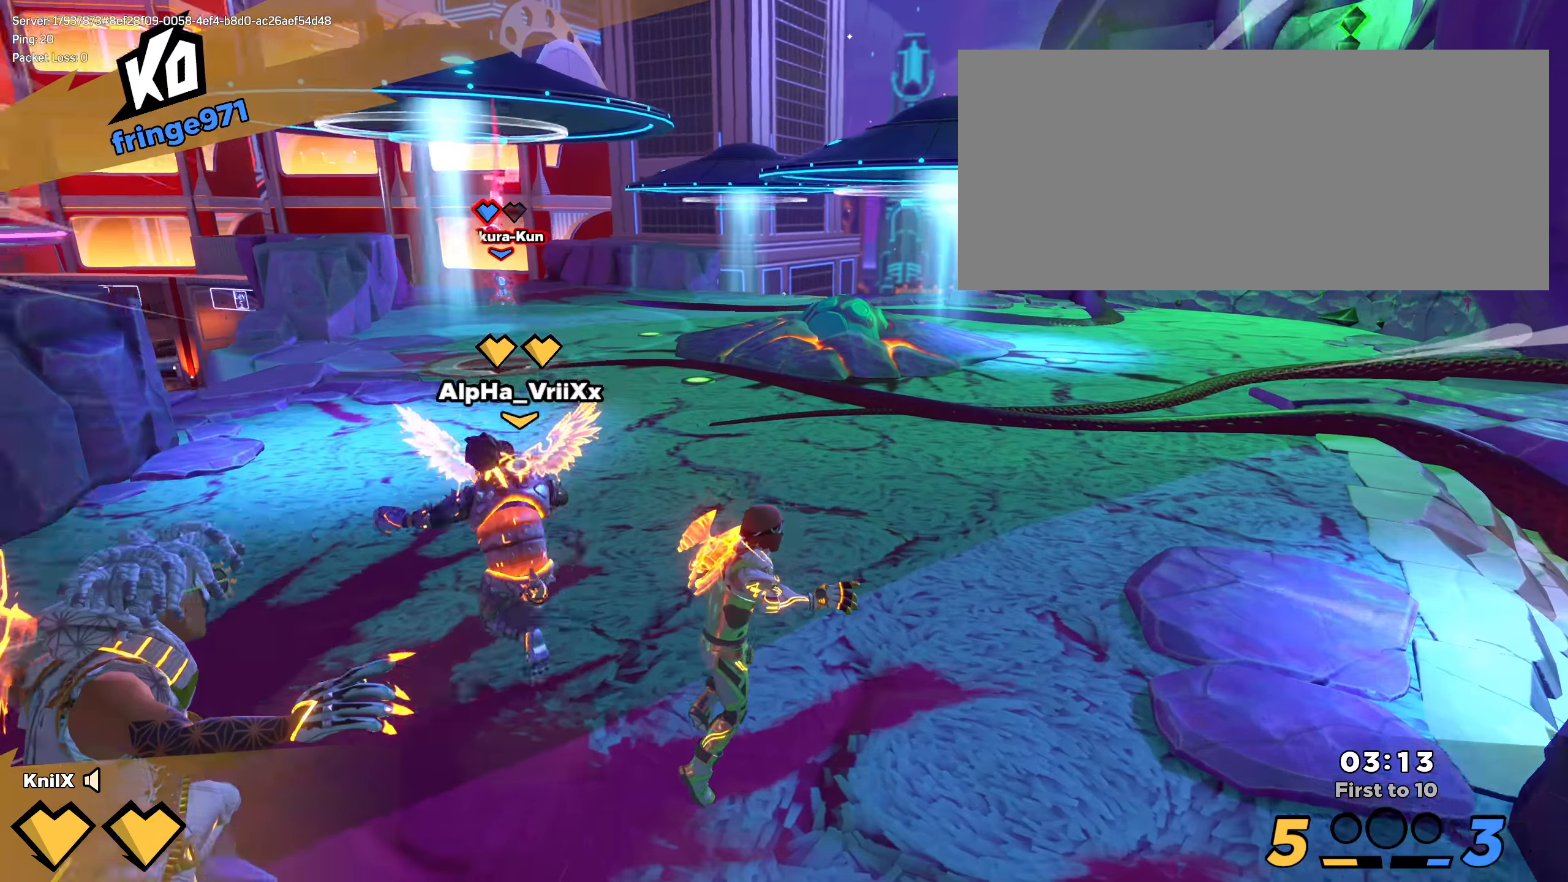
{"keys": ["w"], "mouse": [], "events": [[75, "shift", "up"], [141, "shift", "down"], [250, "shift", "up"], [325, "shift", "down"], [441, "shift", "up"]]}
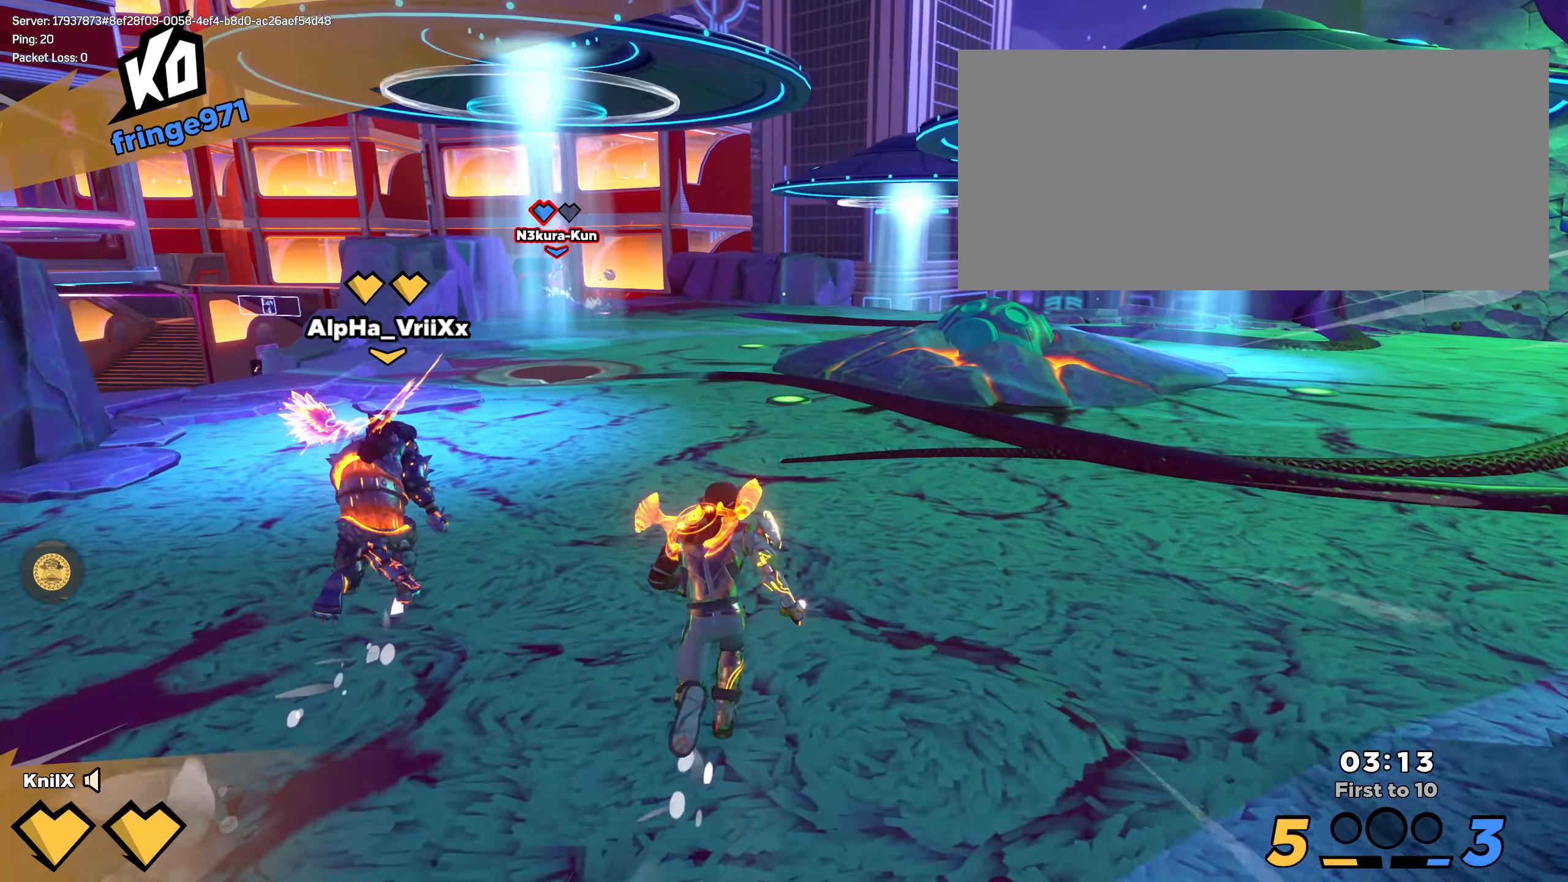
{"keys": ["shift", "w"], "mouse": [], "events": [[33, "shift", "down"], [158, "shift", "up"], [225, "shift", "down"], [333, "shift", "up"], [416, "shift", "down"]]}
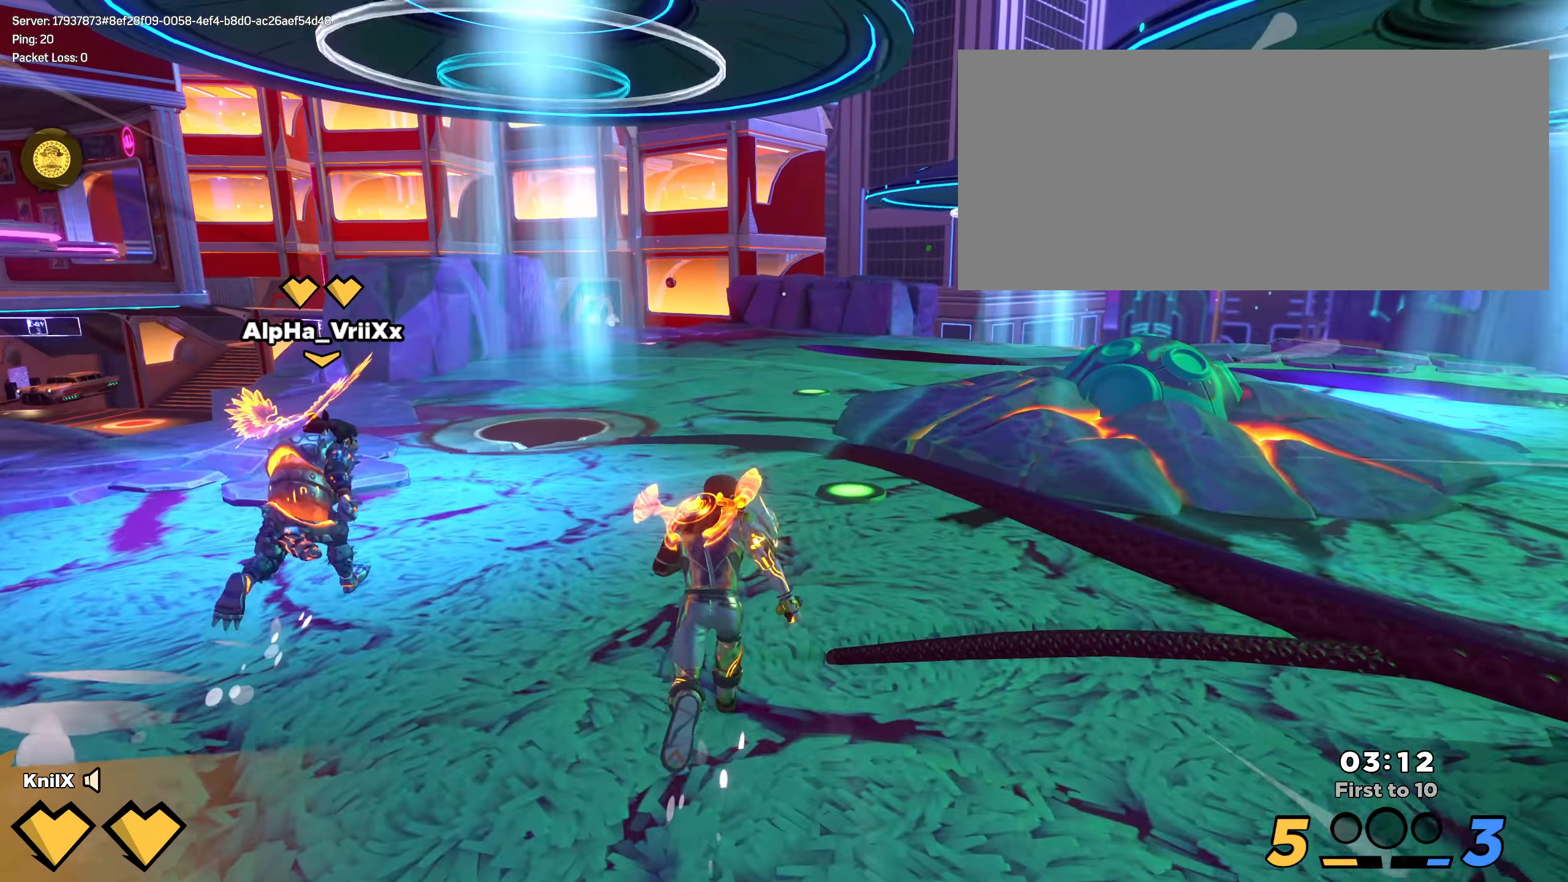
{"keys": ["d", "shift", "space"], "mouse": [], "events": [[8, "shift", "up"], [66, "d", "down"], [108, "shift", "down"], [250, "w", "up"], [400, "space", "down"]]}
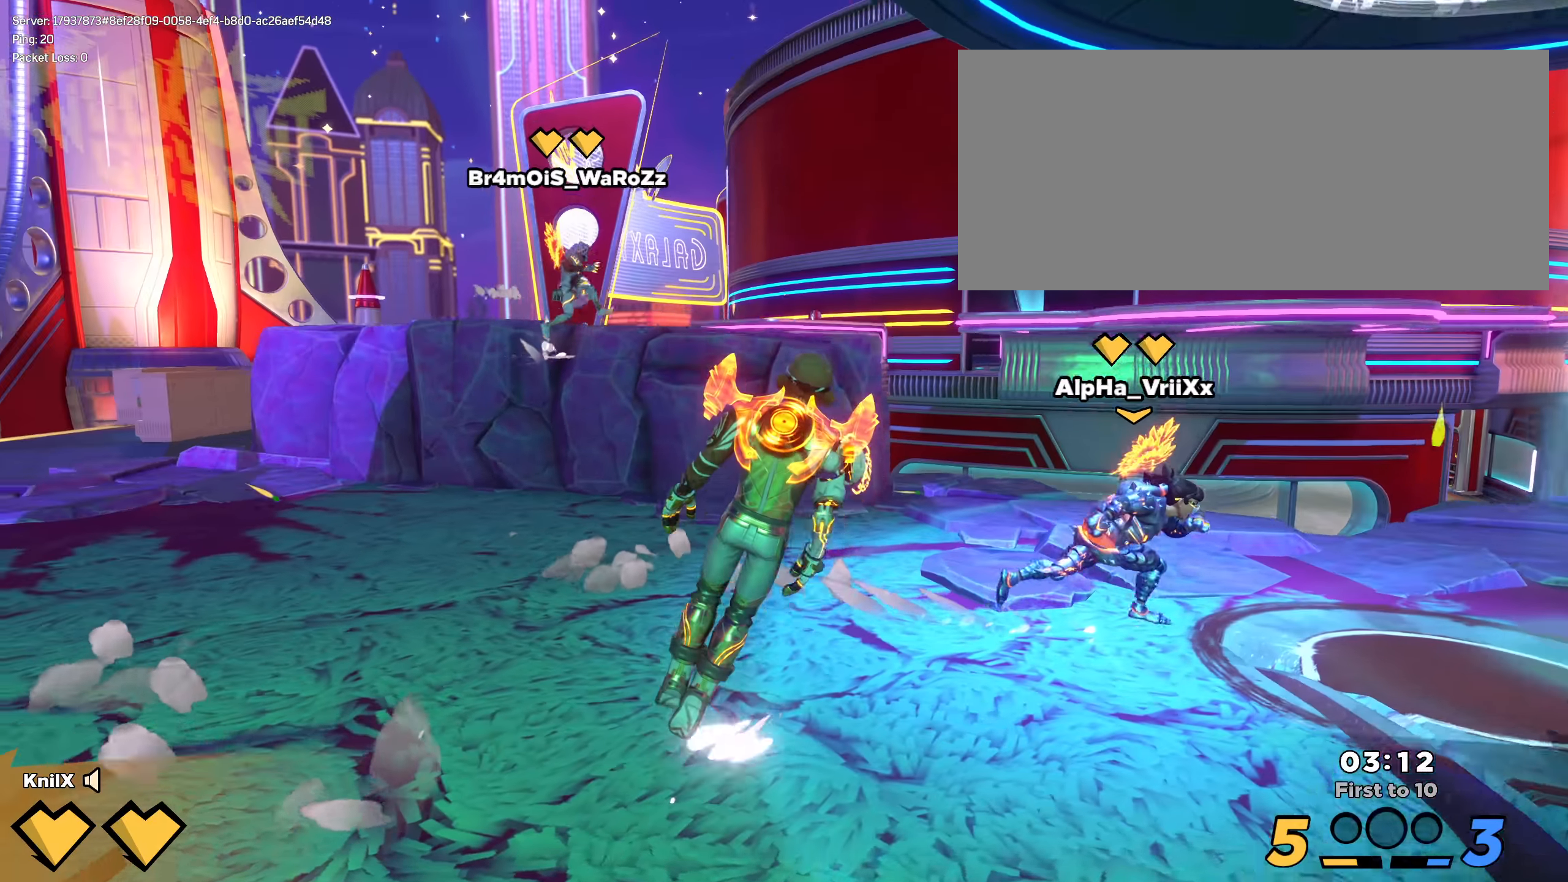
{"keys": ["d"], "mouse": []}
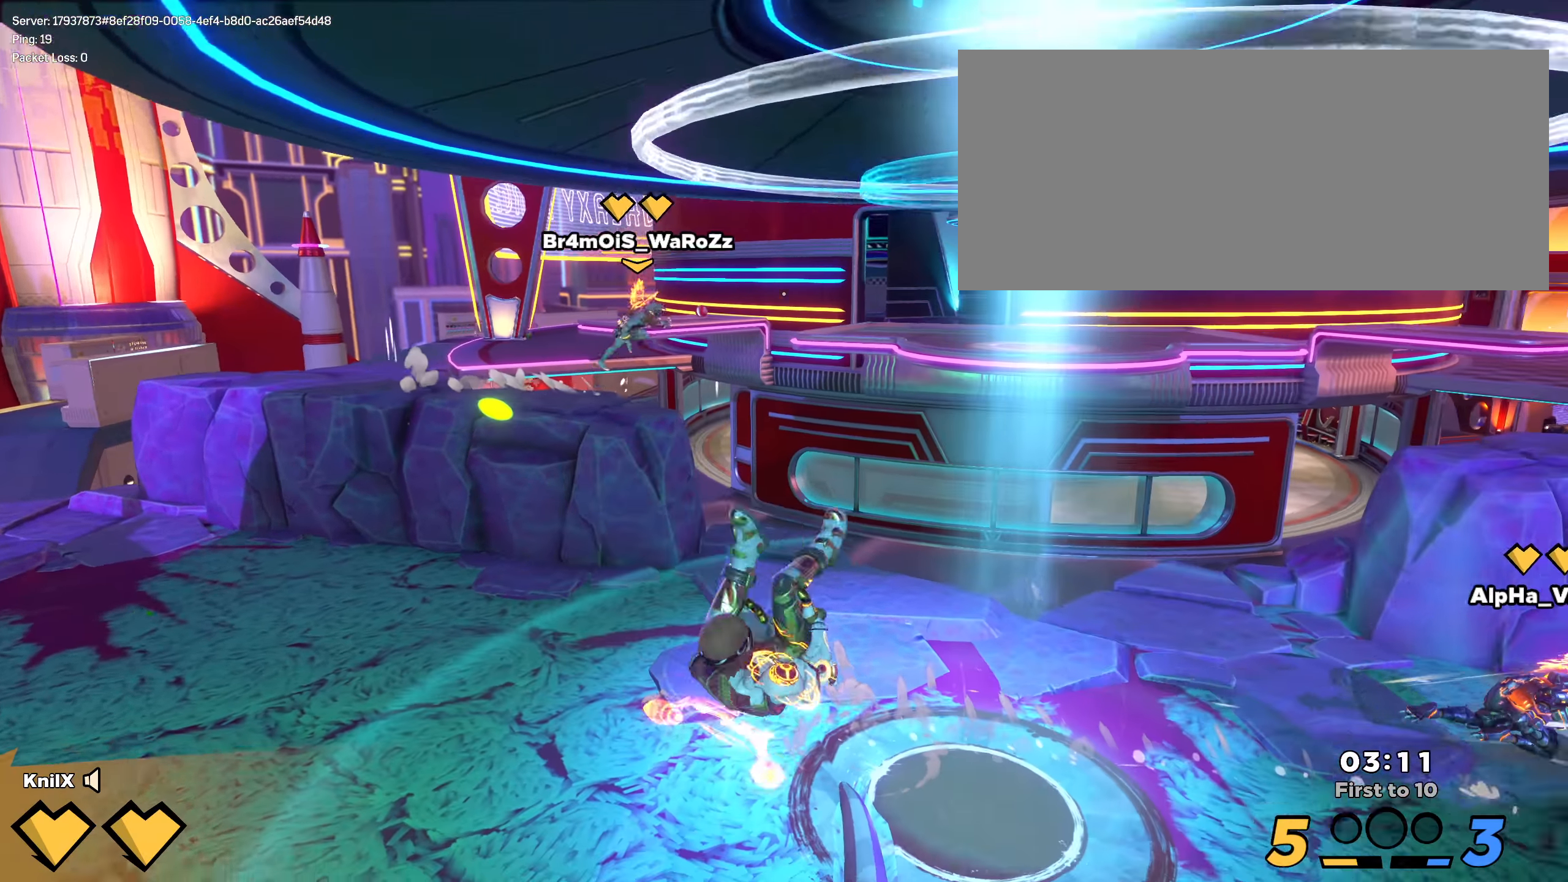
{"keys": ["ctrl", "shift", "w"], "mouse": [], "events": [[66, "w", "down"], [83, "shift", "down"], [133, "d", "up"], [191, "shift", "up"], [275, "shift", "down"], [358, "shift", "up"], [425, "d", "down"], [433, "shift", "down"], [441, "d", "up"], [466, "ctrl", "down"]]}
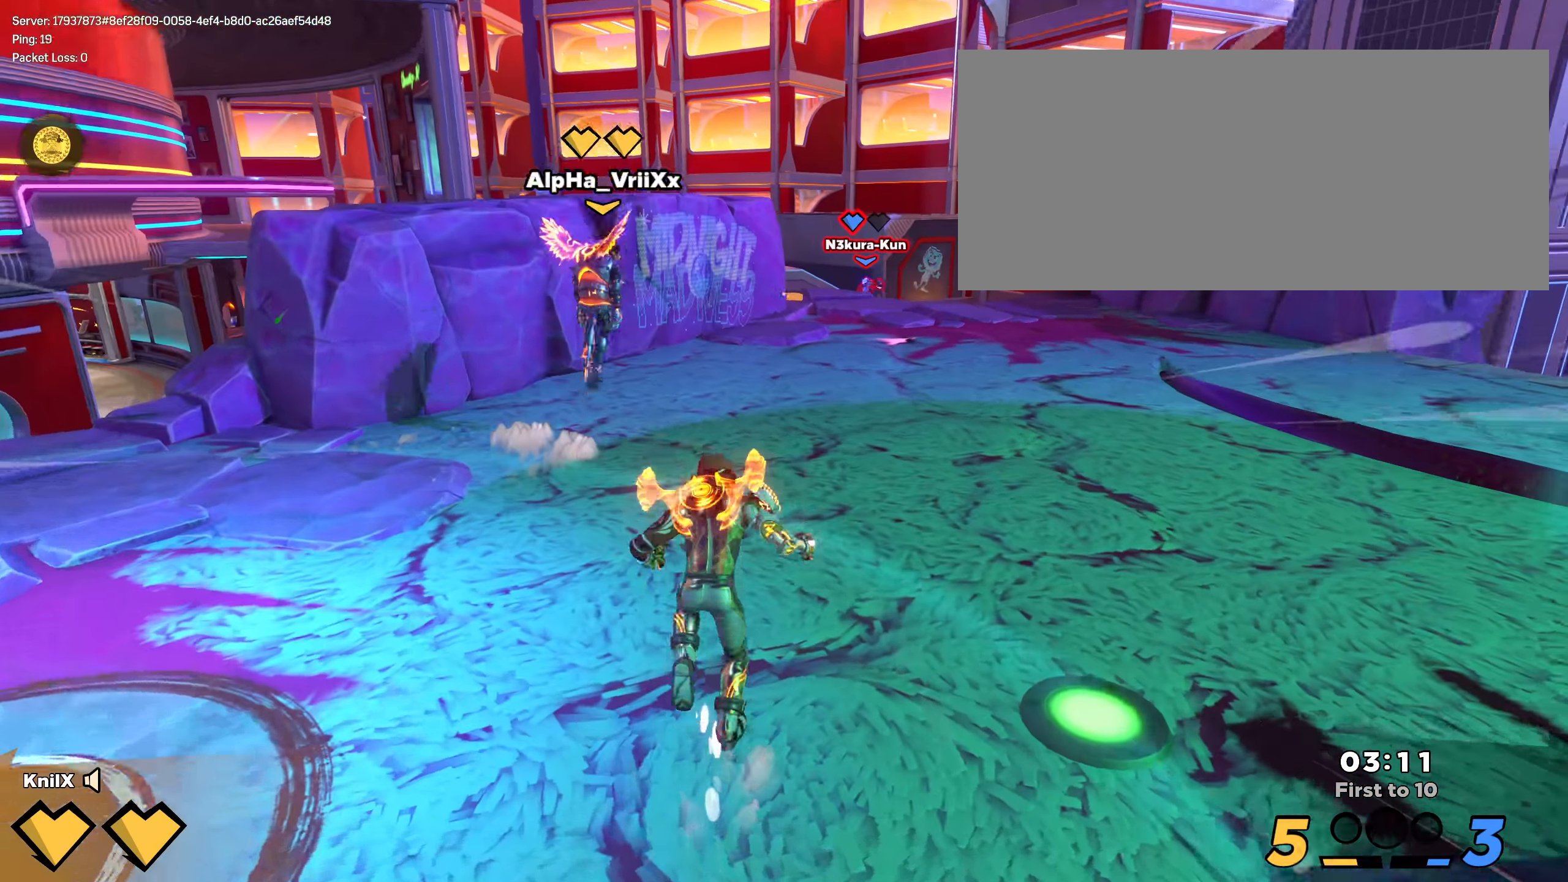
{"keys": ["shift", "w"], "mouse": [], "events": [[25, "shift", "up"], [33, "ctrl", "up"], [100, "shift", "down"], [191, "shift", "up"], [275, "shift", "down"], [358, "shift", "up"], [450, "shift", "down"]]}
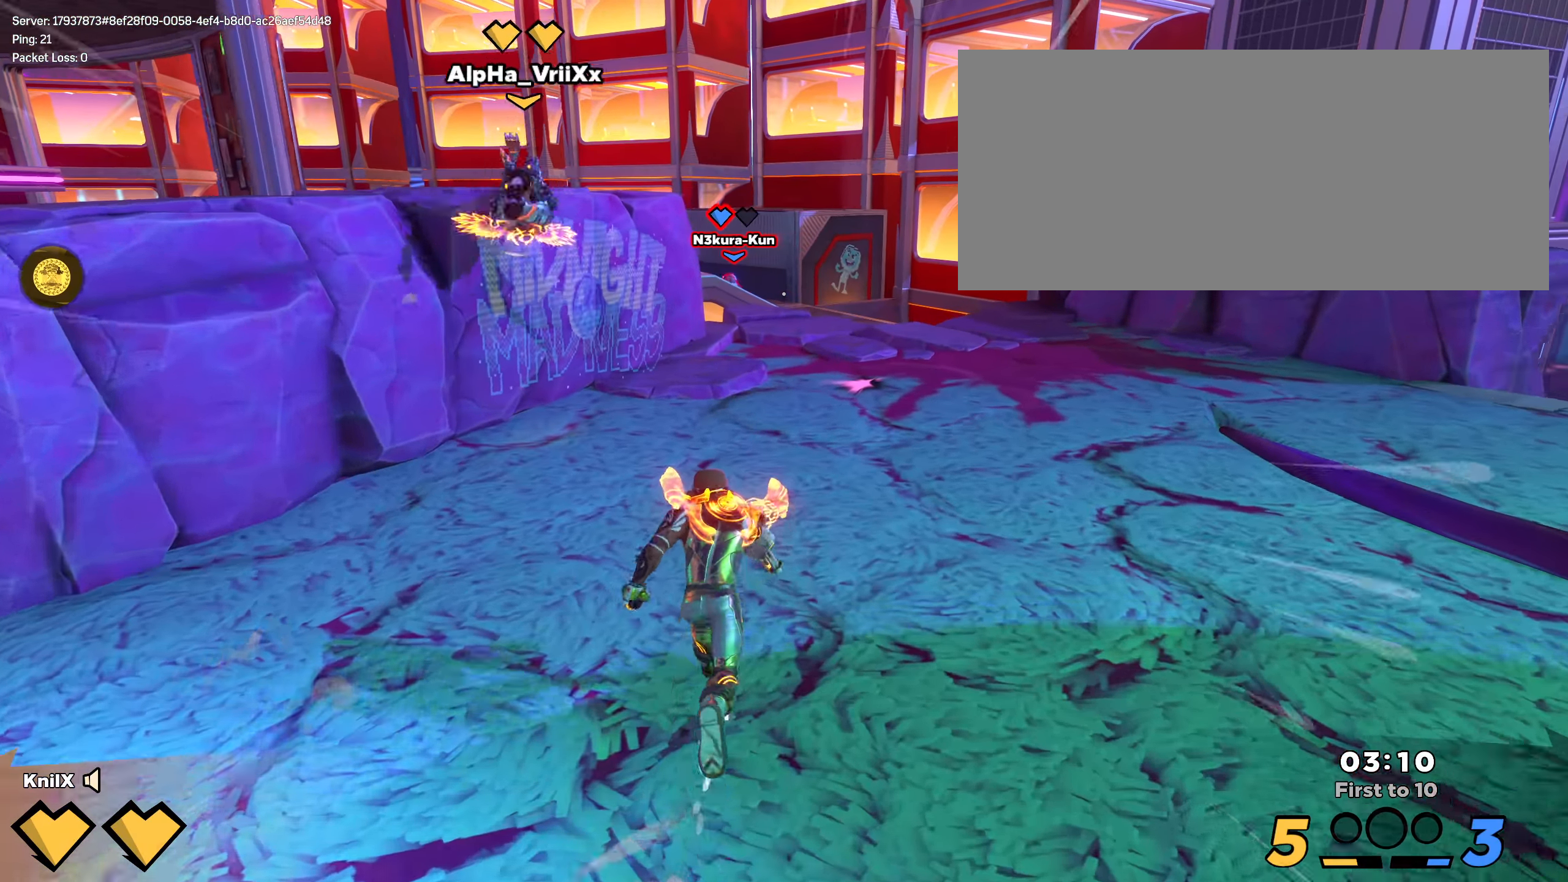
{"keys": ["shift", "w"], "mouse": [], "events": [[33, "shift", "up"], [125, "shift", "down"], [216, "shift", "up"], [291, "shift", "down"], [383, "shift", "up"], [475, "shift", "down"]]}